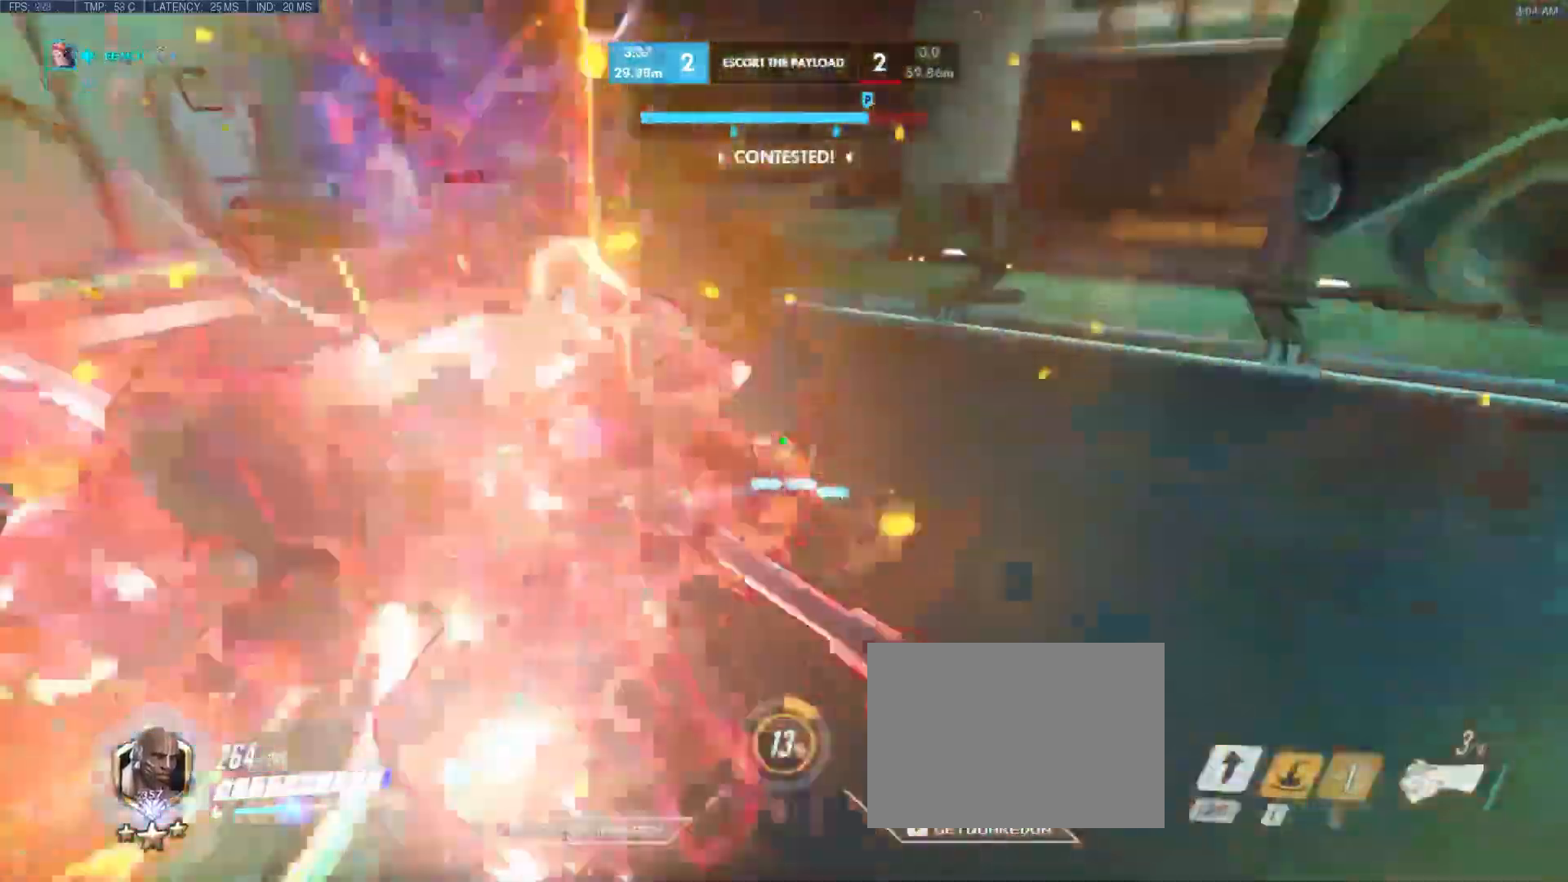
Gameplay with keyboard; each line is a JSON object with the keys held at the frame after it. "events" lists presses ("down") and releases ("up") of "1", "2", "3", "4", "5", "a", "alt", "b", "c", "caps_lock", "ctrl", "d", "e", "f", "g", "n", "q", "r", "s", "shift", "space", "t", "tab", "v", "w", "x" and "z" between this image and that frame as [ms after this image, input, new state], when the widget could be followed in between. No other keys are recorded. Mouse input is not recorded.
{"keys": ["a", "shift", "w"], "events": [[250, "shift", "down"], [300, "g", "down"], [483, "a", "down"], [483, "g", "up"]]}
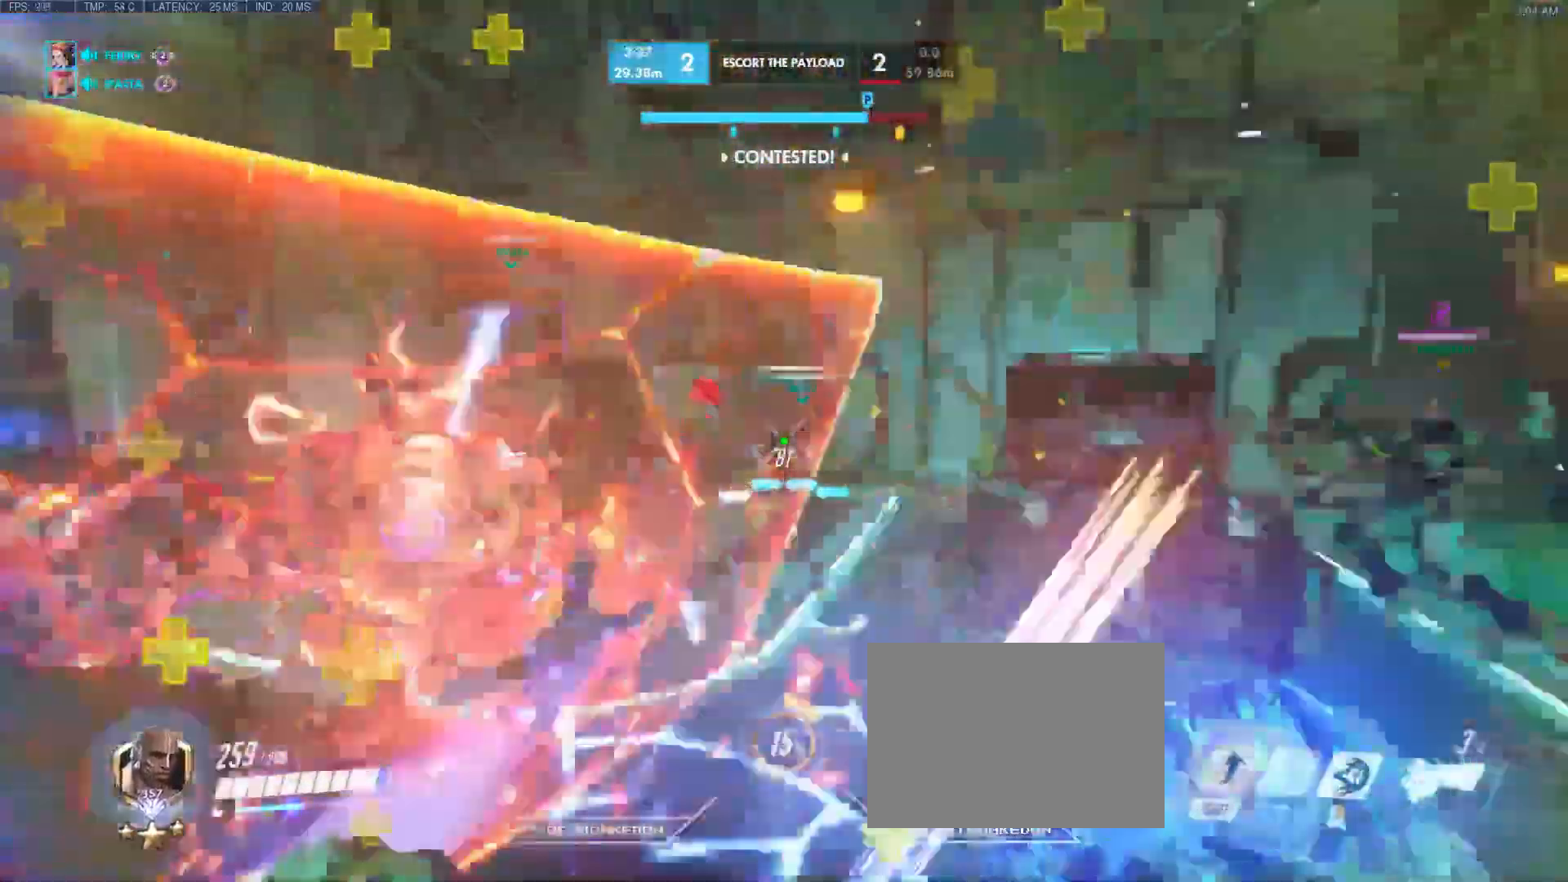
{"keys": ["d"], "events": [[117, "shift", "up"], [167, "d", "down"], [217, "a", "up"], [350, "w", "up"]]}
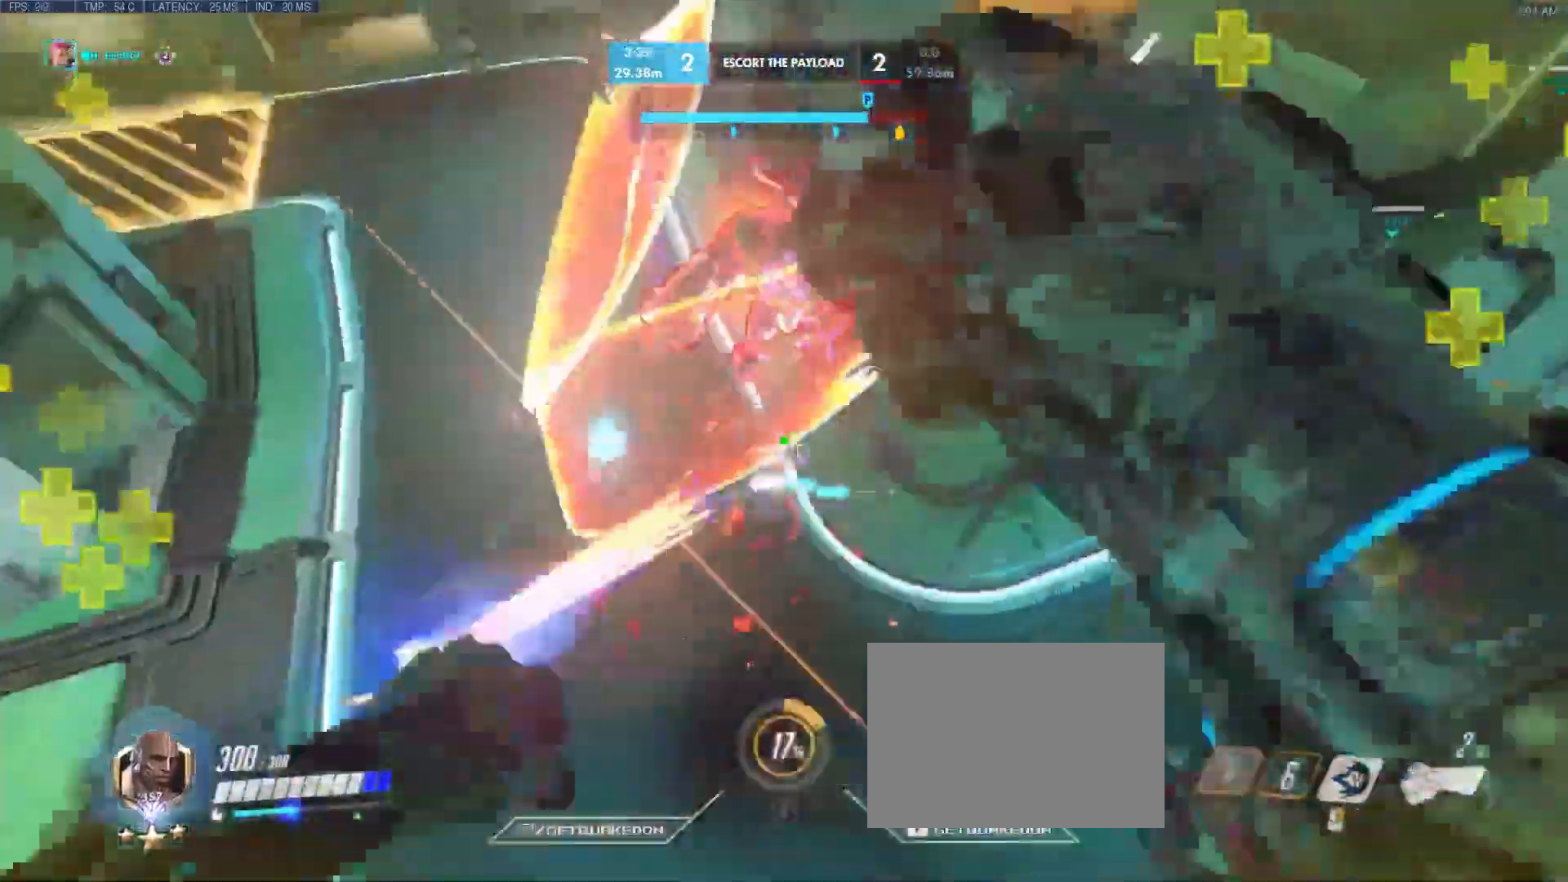
{"keys": ["d"], "events": []}
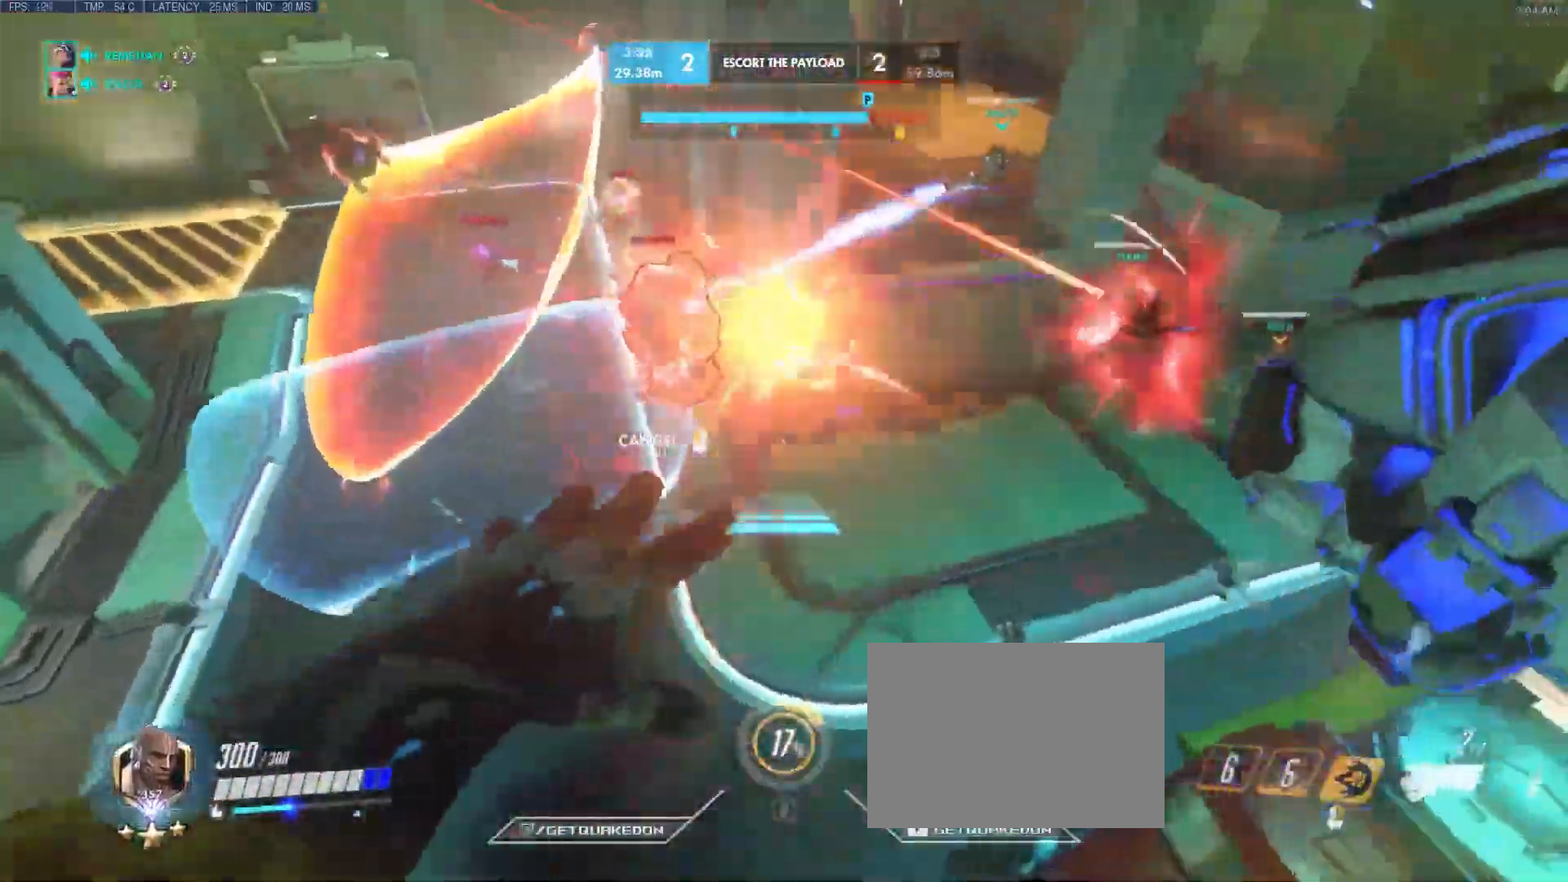
{"keys": ["d", "w"], "events": [[317, "w", "down"]]}
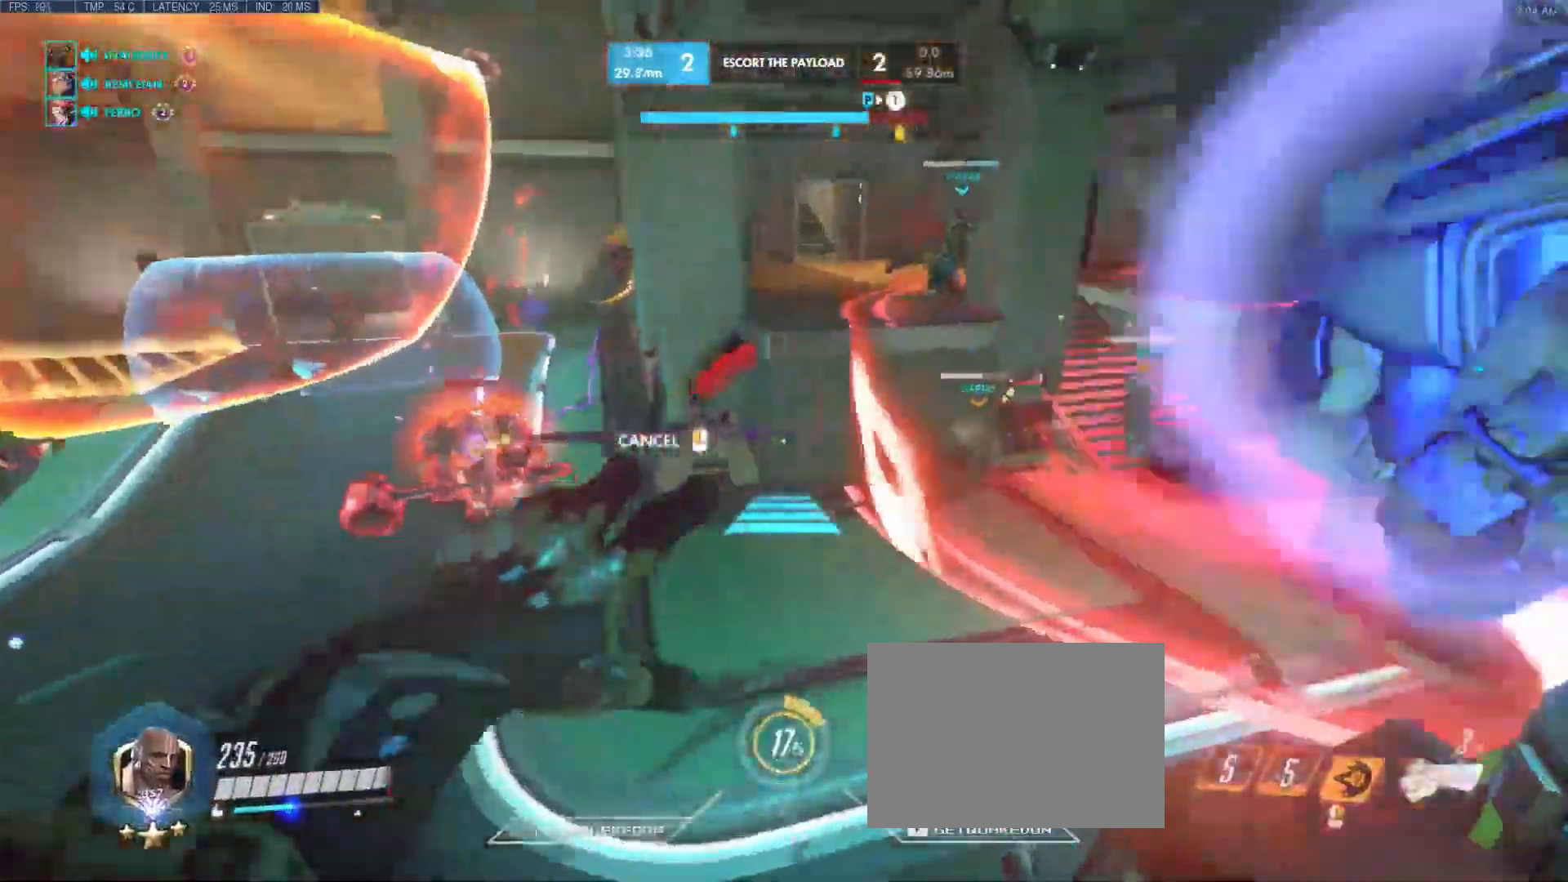
{"keys": ["space", "w"], "events": [[100, "d", "up"], [383, "space", "down"]]}
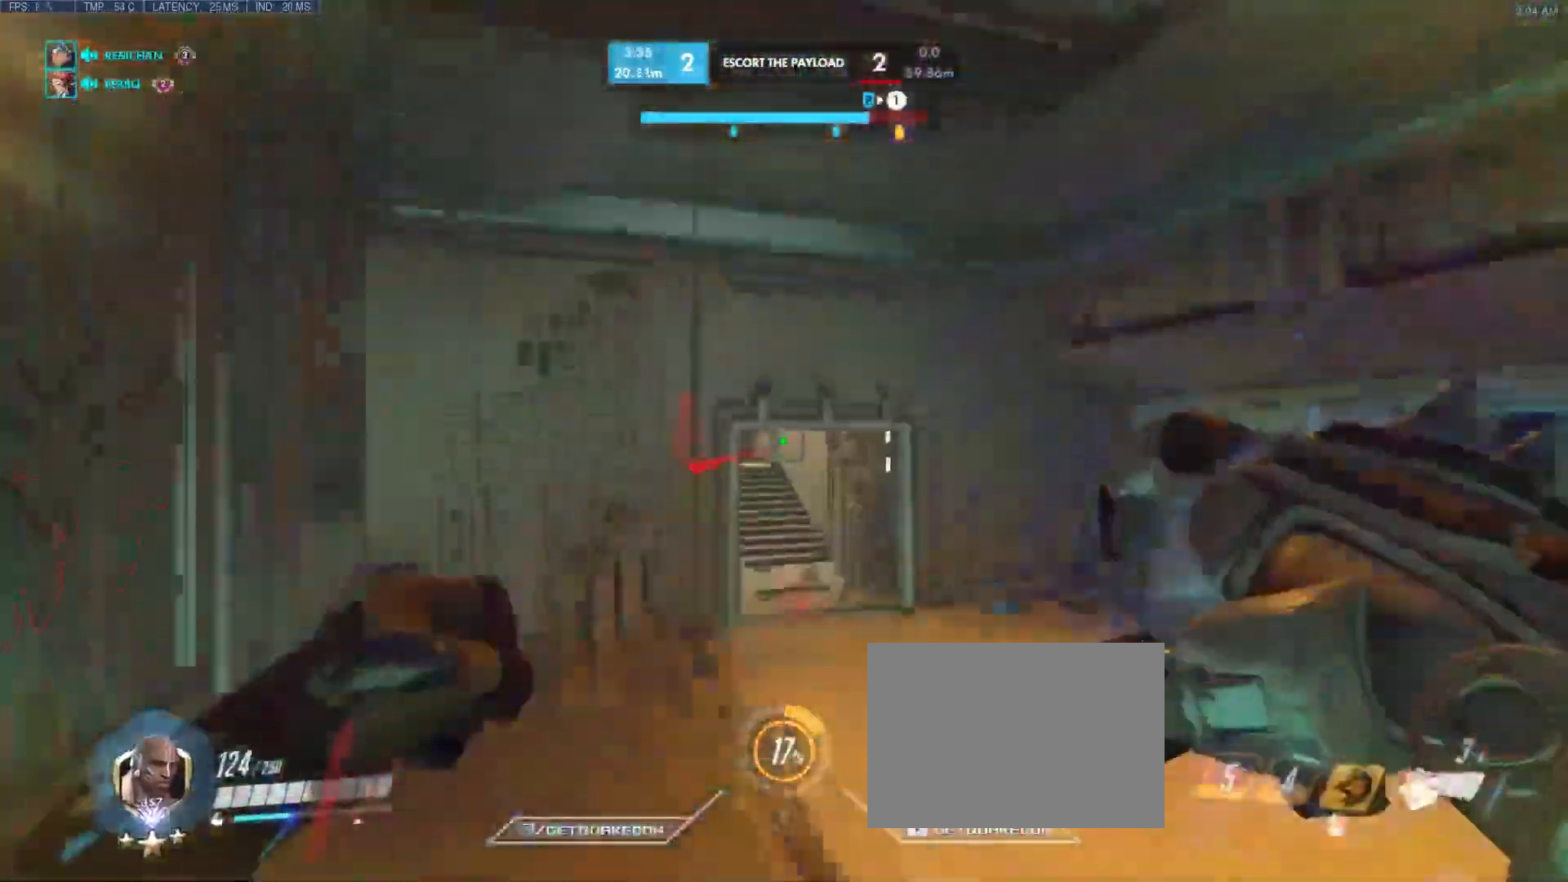
{"keys": ["w"], "events": [[17, "space", "up"], [300, "w", "up"], [433, "w", "down"]]}
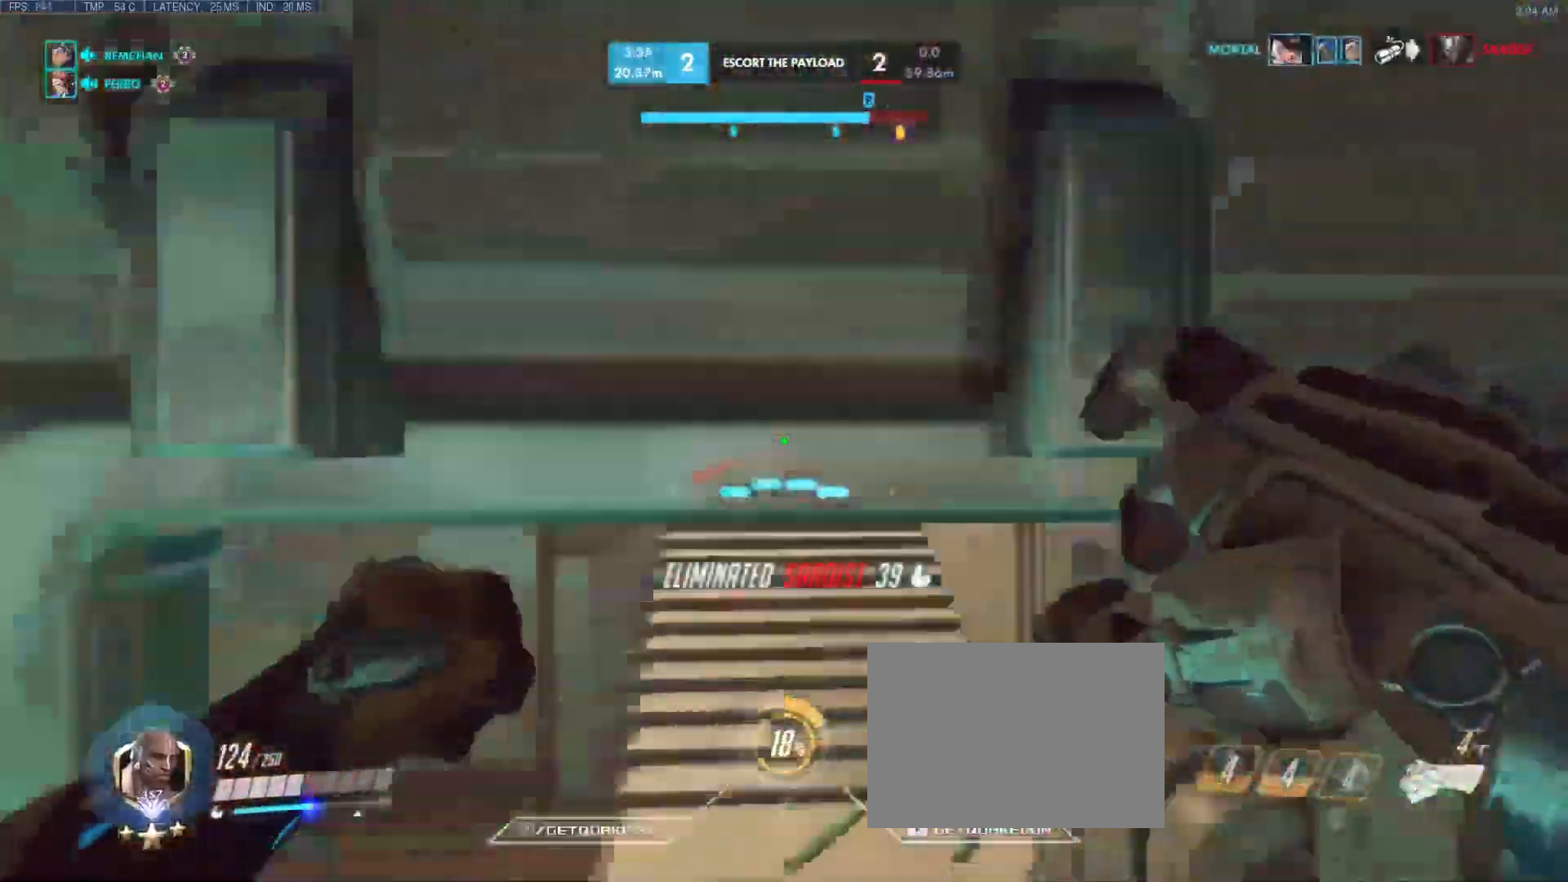
{"keys": ["d"], "events": [[450, "d", "down"], [500, "w", "up"]]}
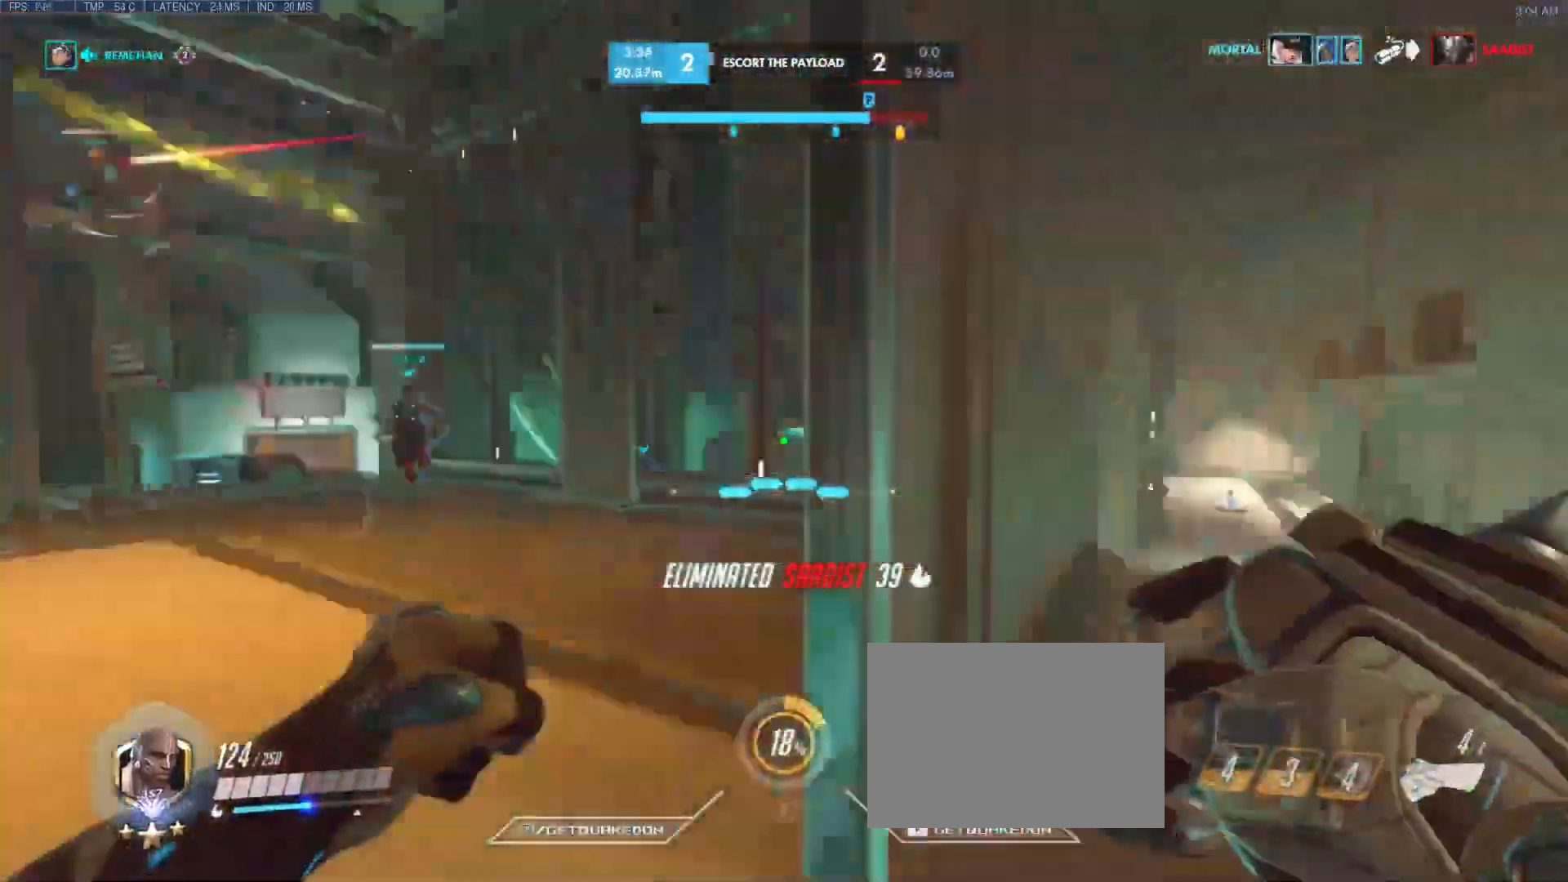
{"keys": ["d", "w"], "events": [[100, "s", "down"], [233, "space", "down"], [267, "s", "up"], [367, "w", "down"], [400, "space", "up"]]}
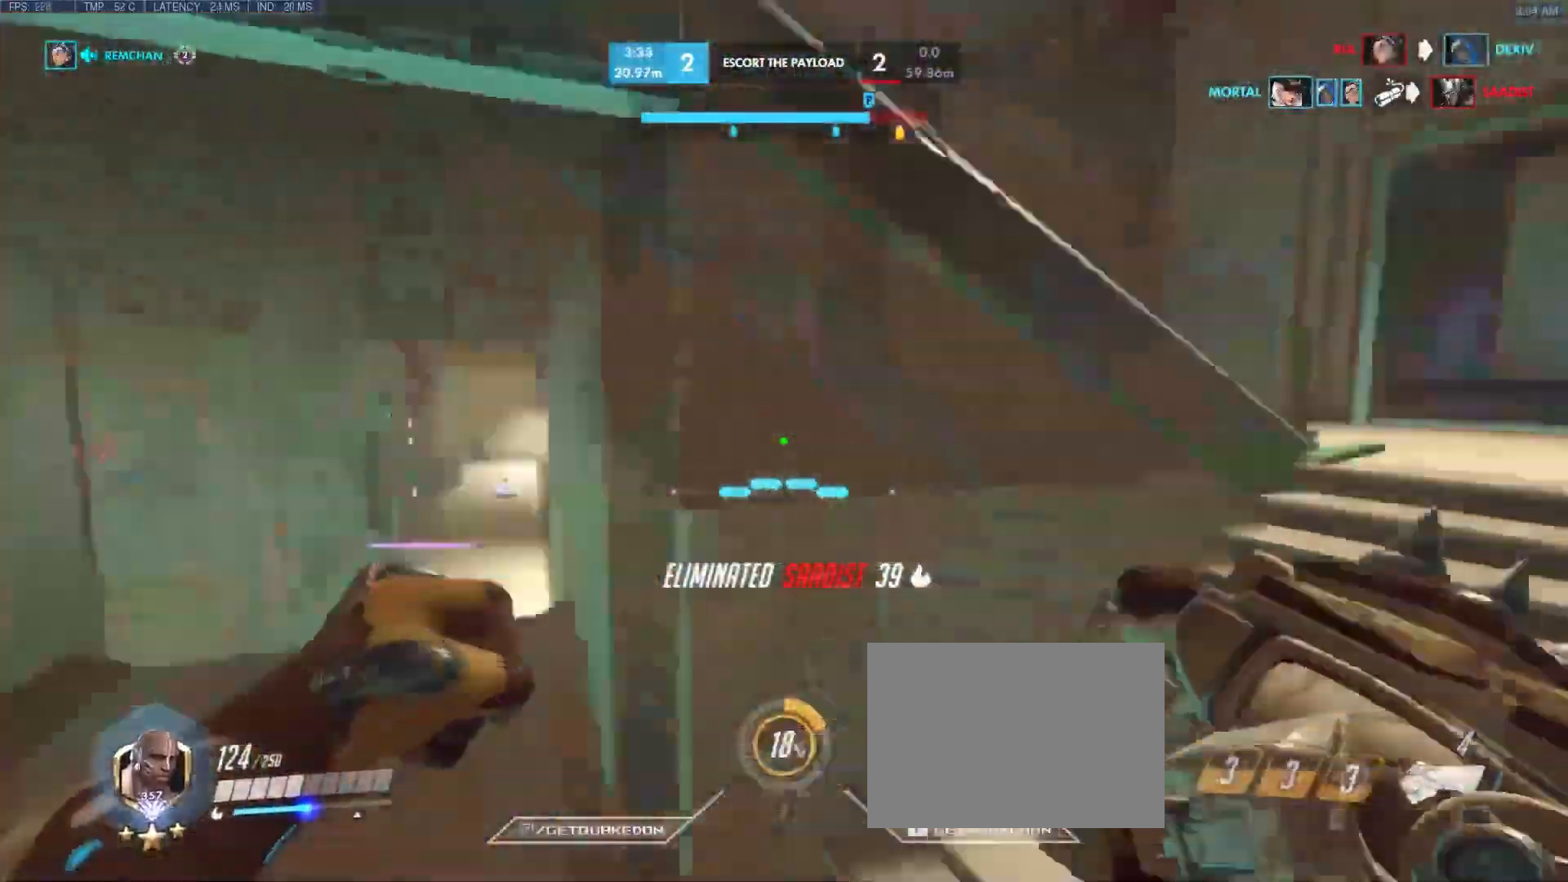
{"keys": ["d", "w"], "events": [[50, "w", "up"], [417, "w", "down"]]}
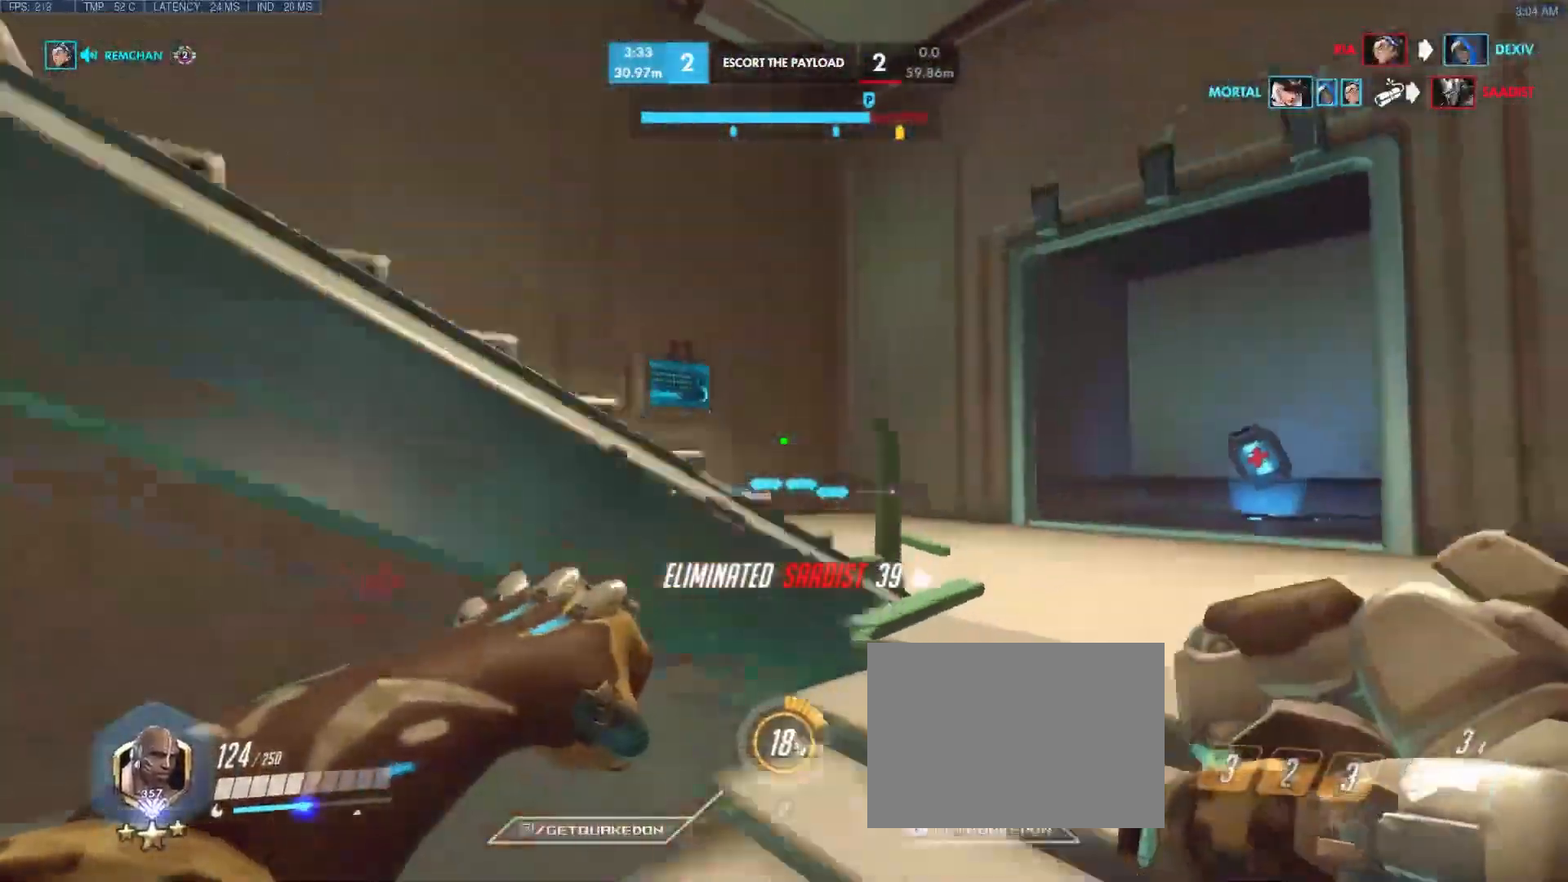
{"keys": ["d", "w"], "events": [[67, "space", "down"], [200, "w", "up"], [300, "space", "up"], [367, "w", "down"]]}
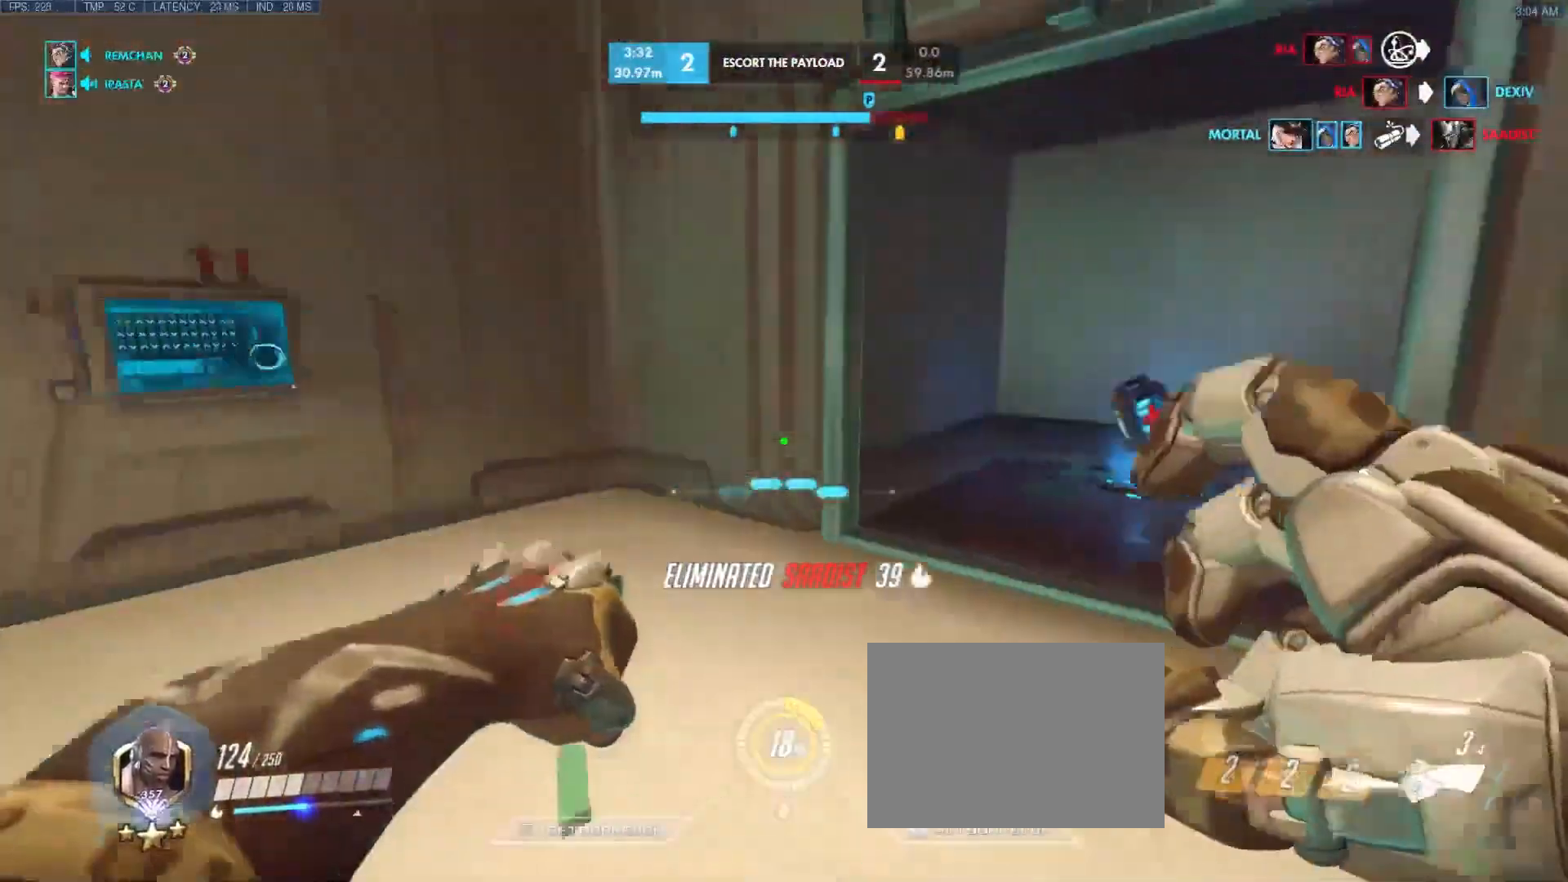
{"keys": ["w"], "events": [[83, "d", "up"]]}
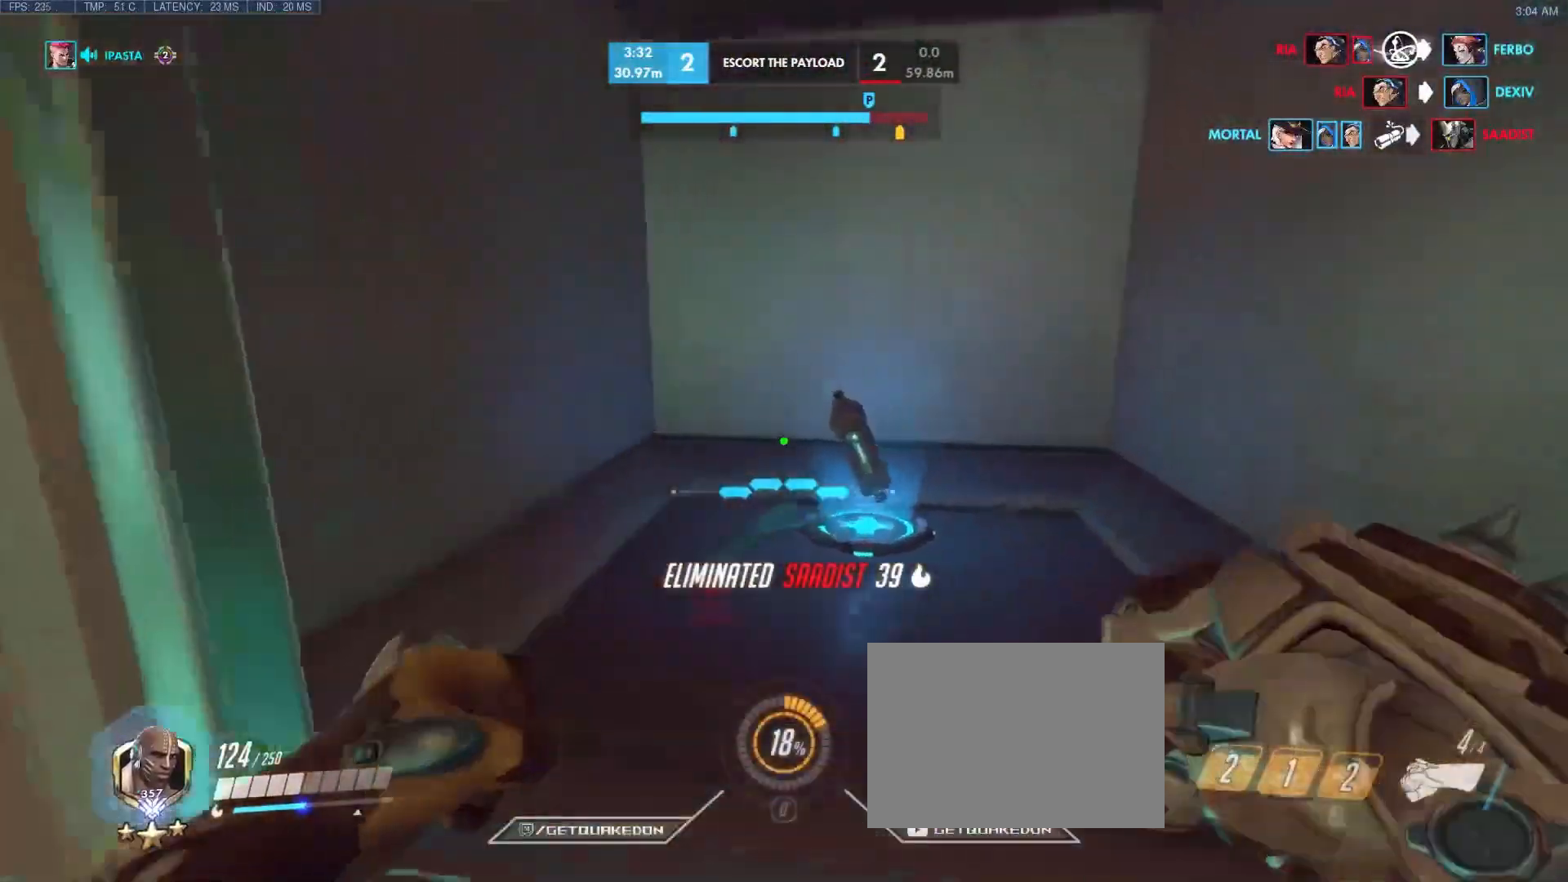
{"keys": ["w"], "events": []}
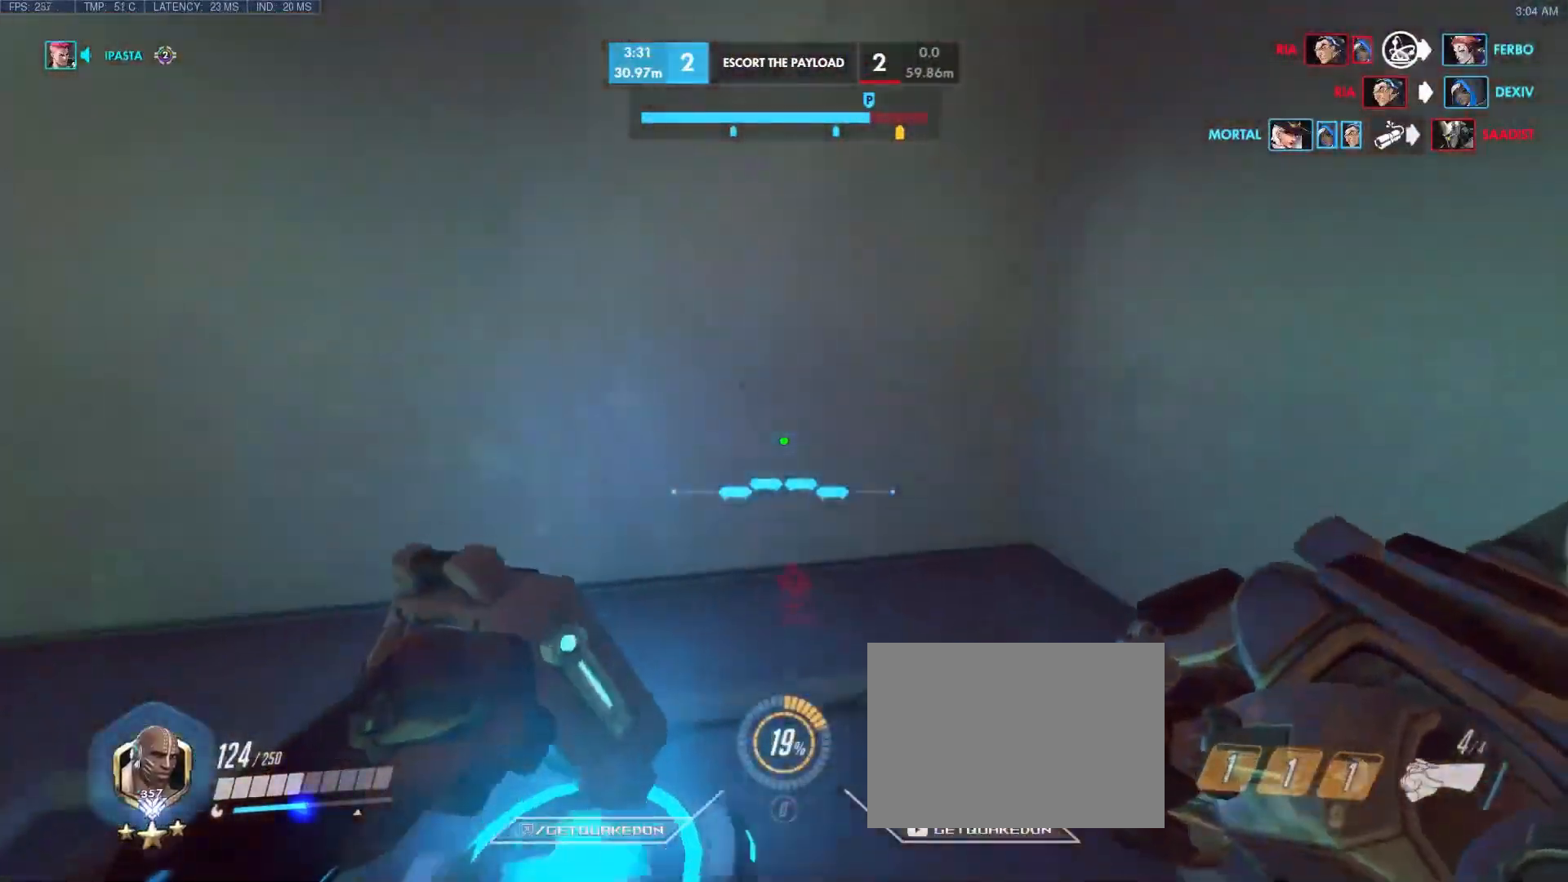
{"keys": ["w"], "events": [[67, "a", "down"], [250, "a", "up"]]}
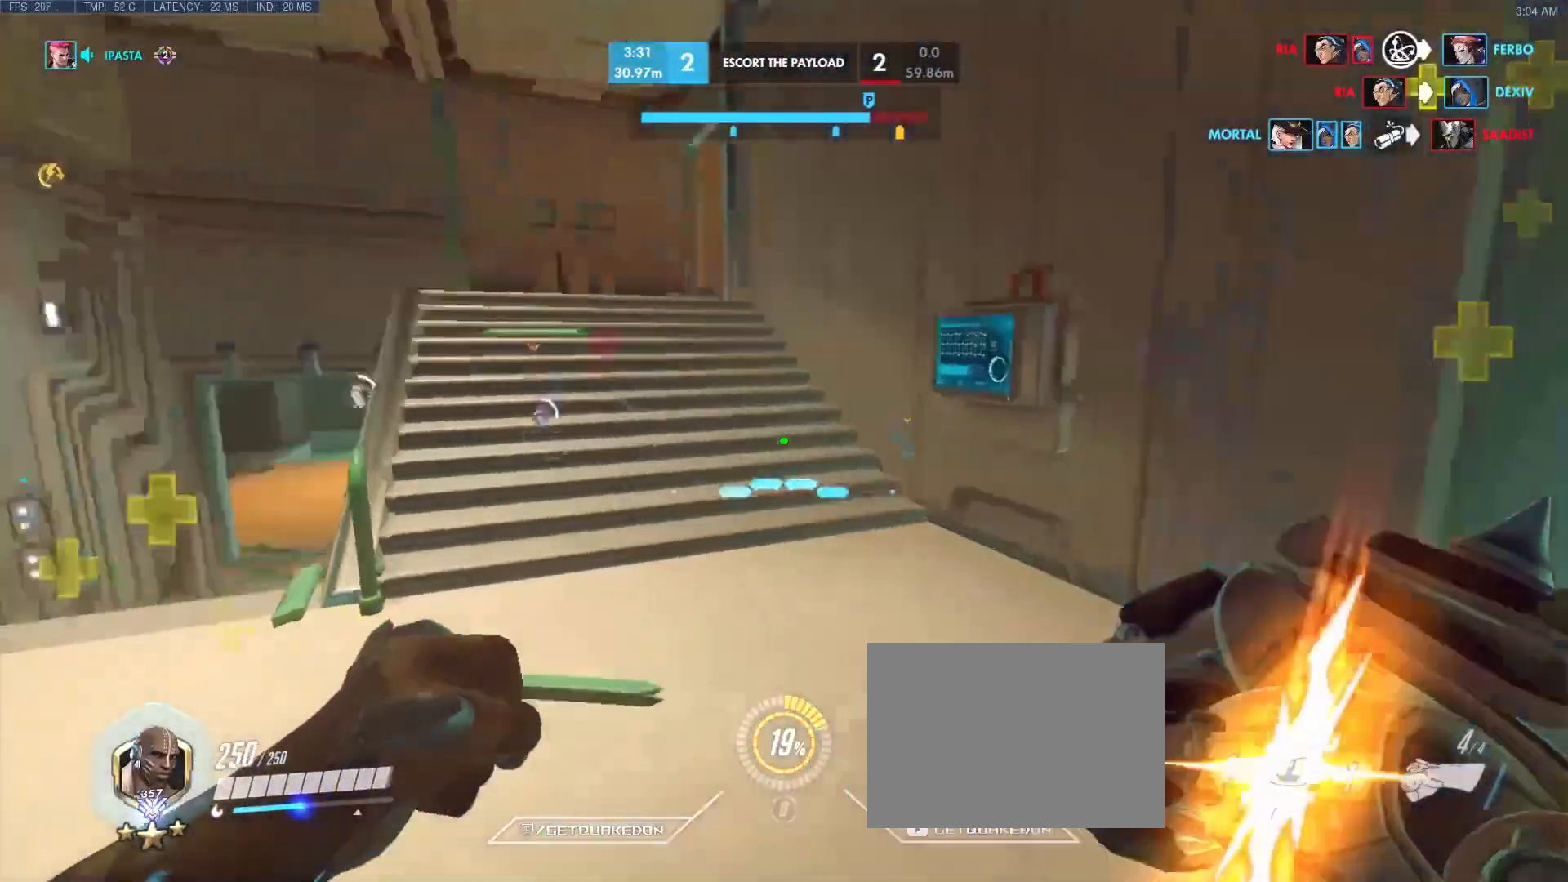
{"keys": ["w"], "events": []}
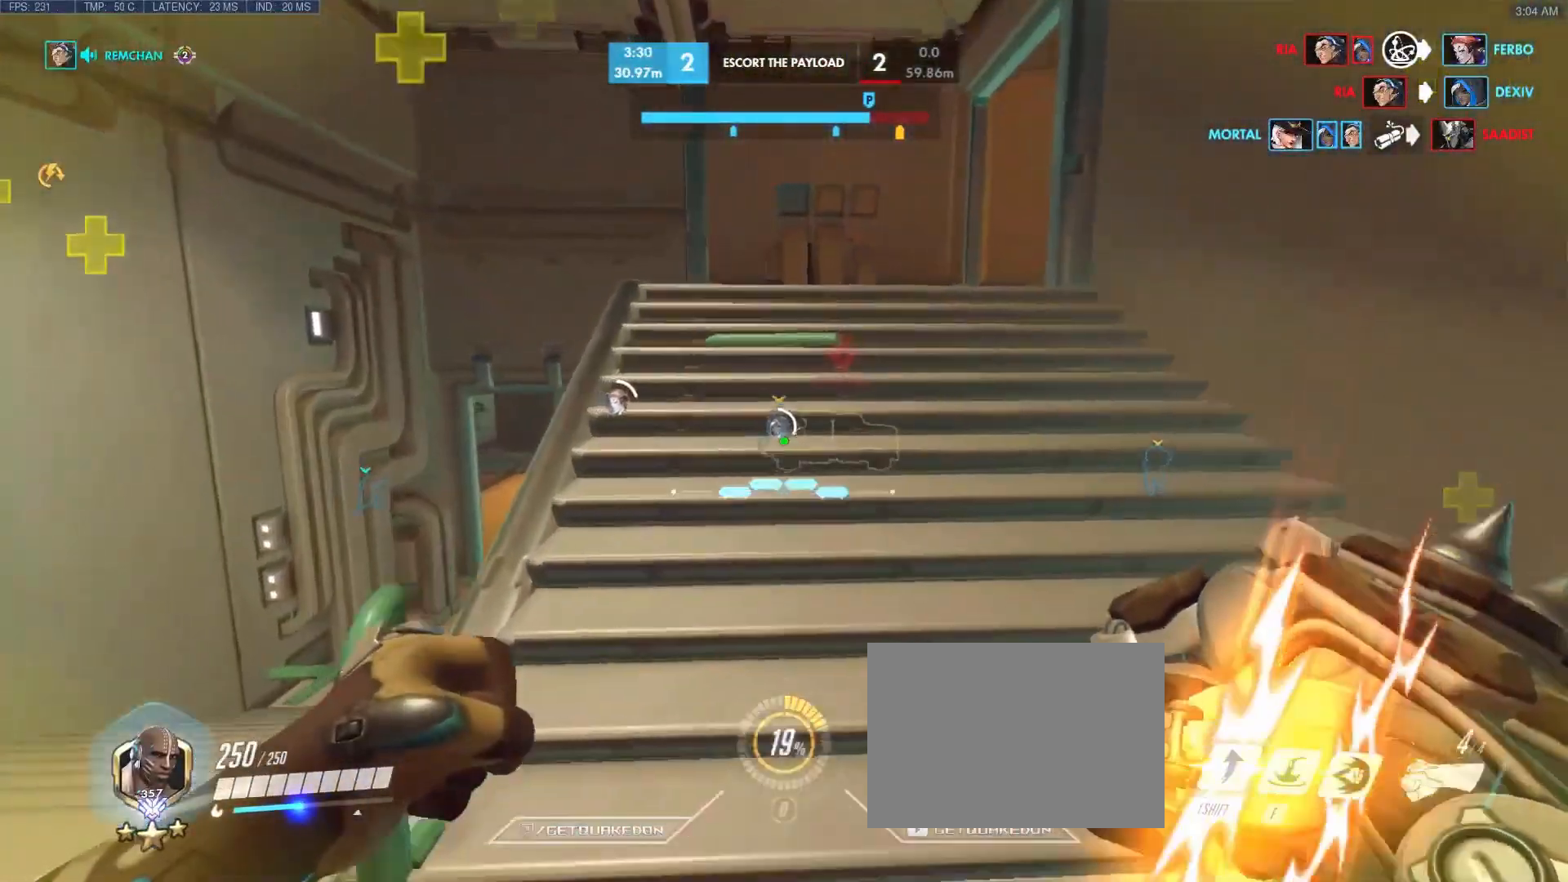
{"keys": ["w"], "events": [[17, "space", "down"], [183, "space", "up"]]}
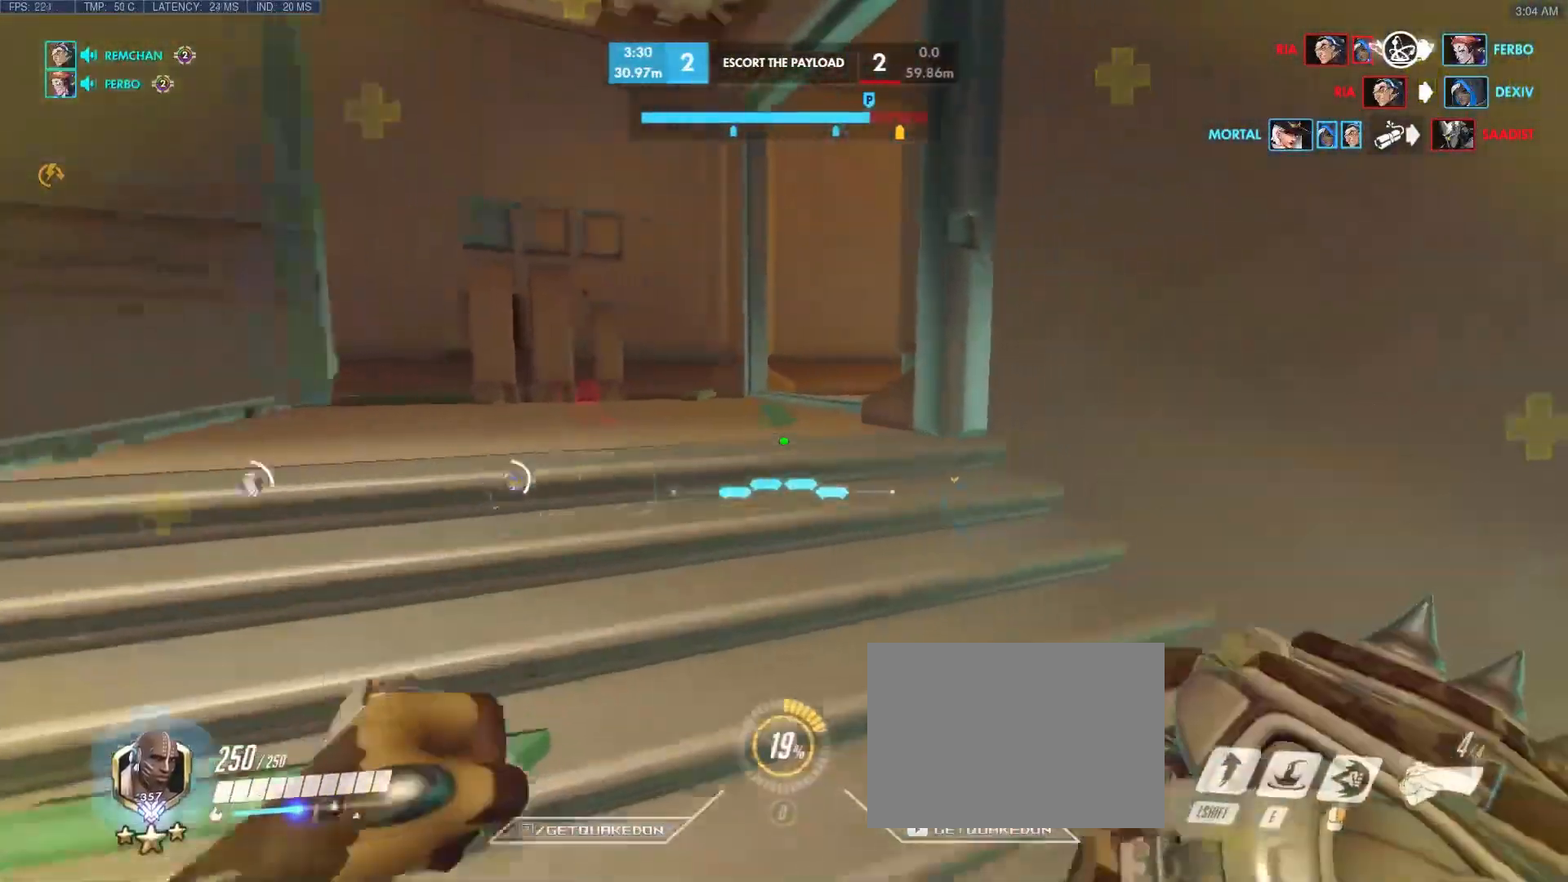
{"keys": ["a", "w"], "events": [[100, "a", "down"]]}
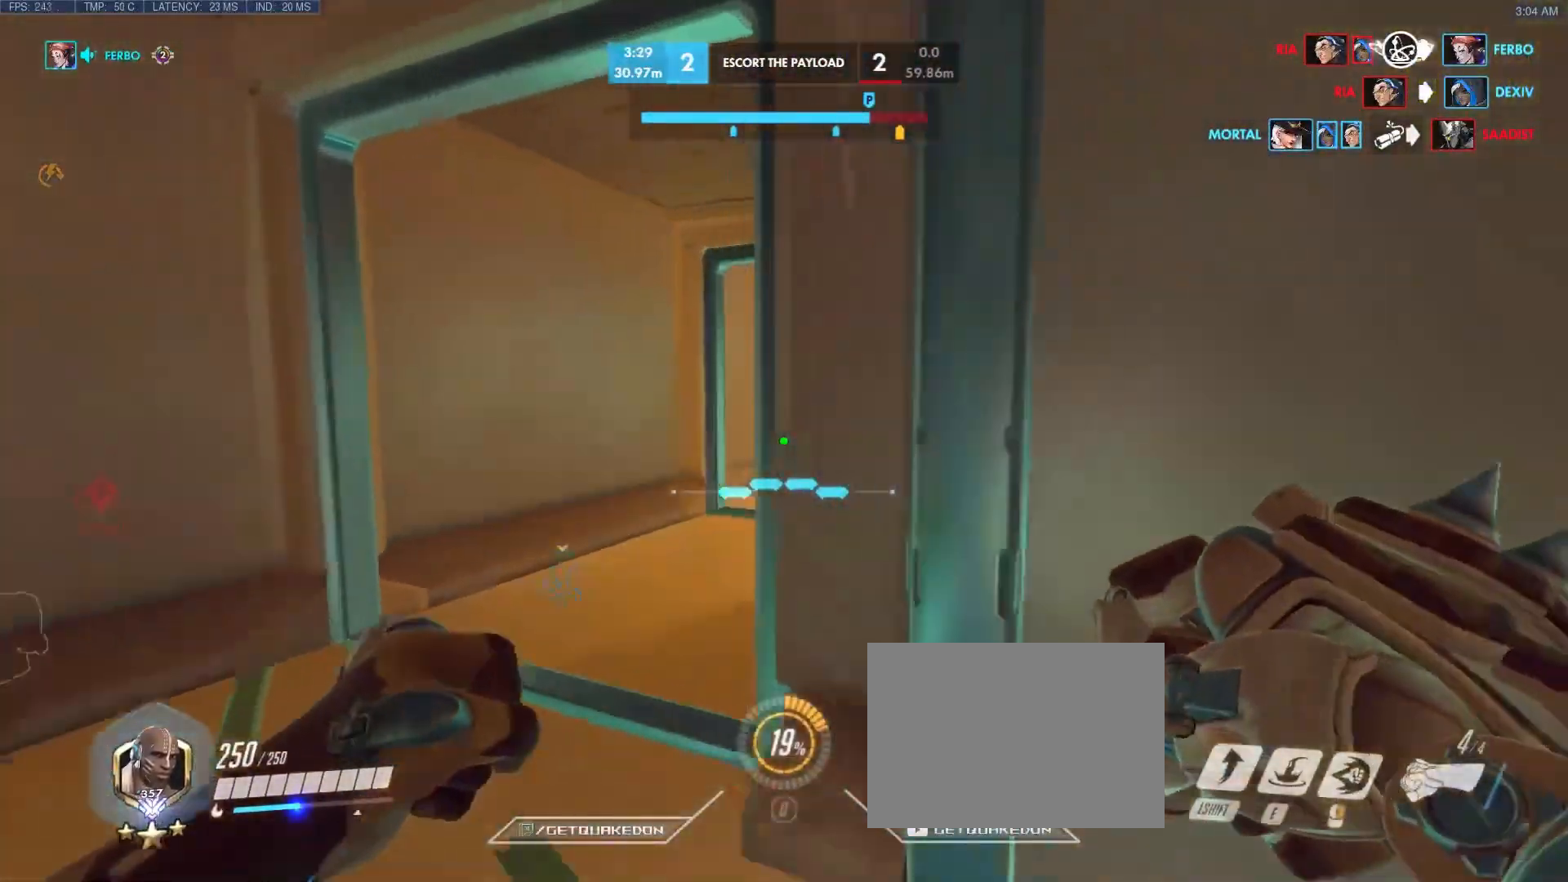
{"keys": ["w"], "events": [[283, "a", "up"]]}
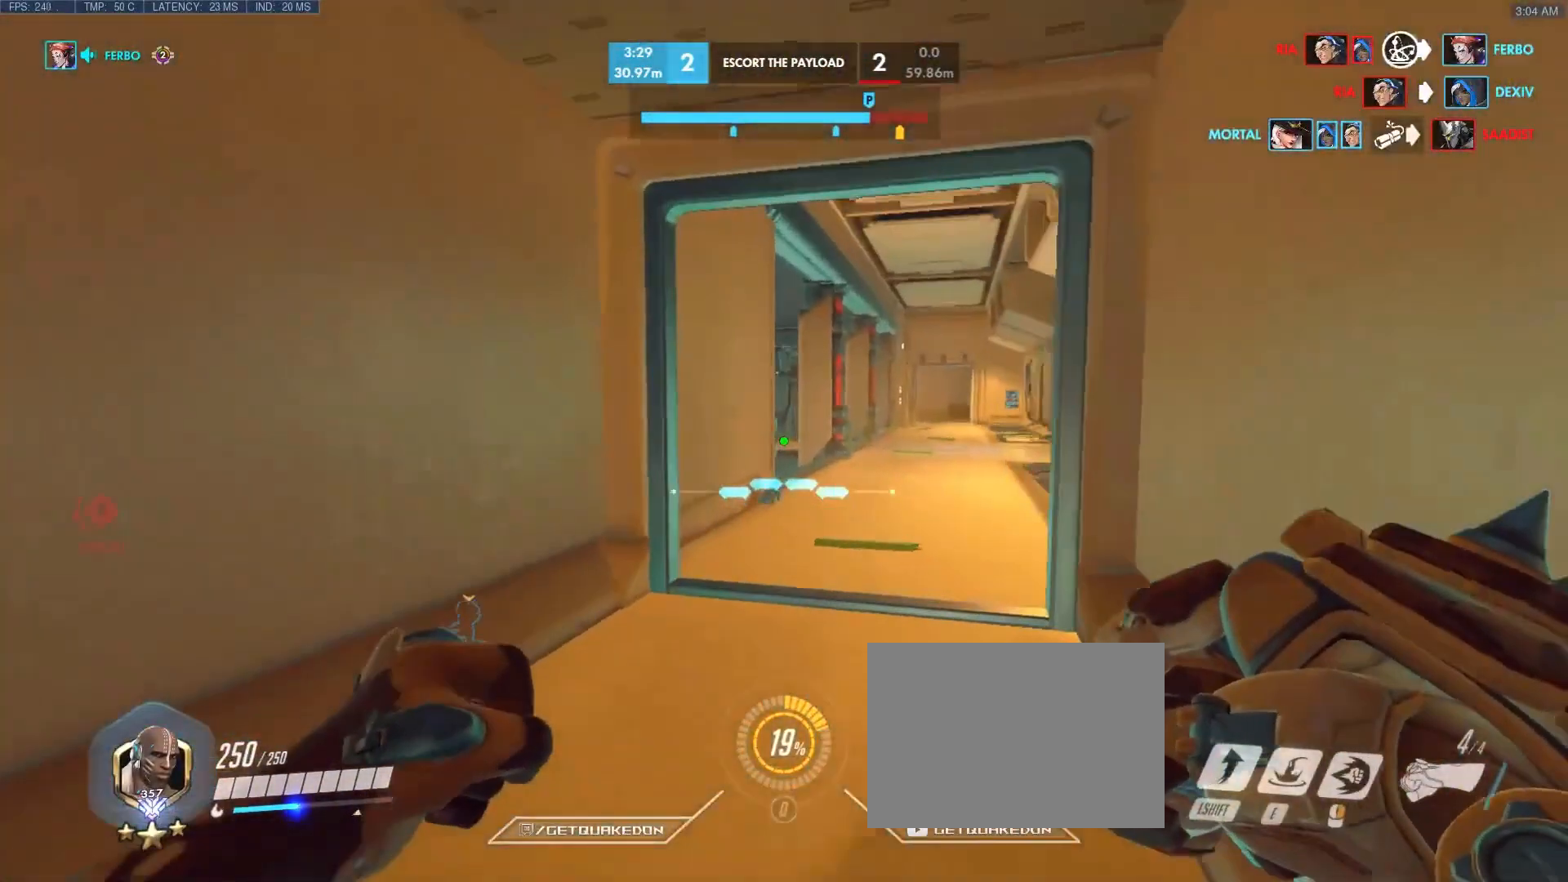
{"keys": ["d", "w"], "events": [[117, "space", "down"], [300, "space", "up"], [433, "d", "down"]]}
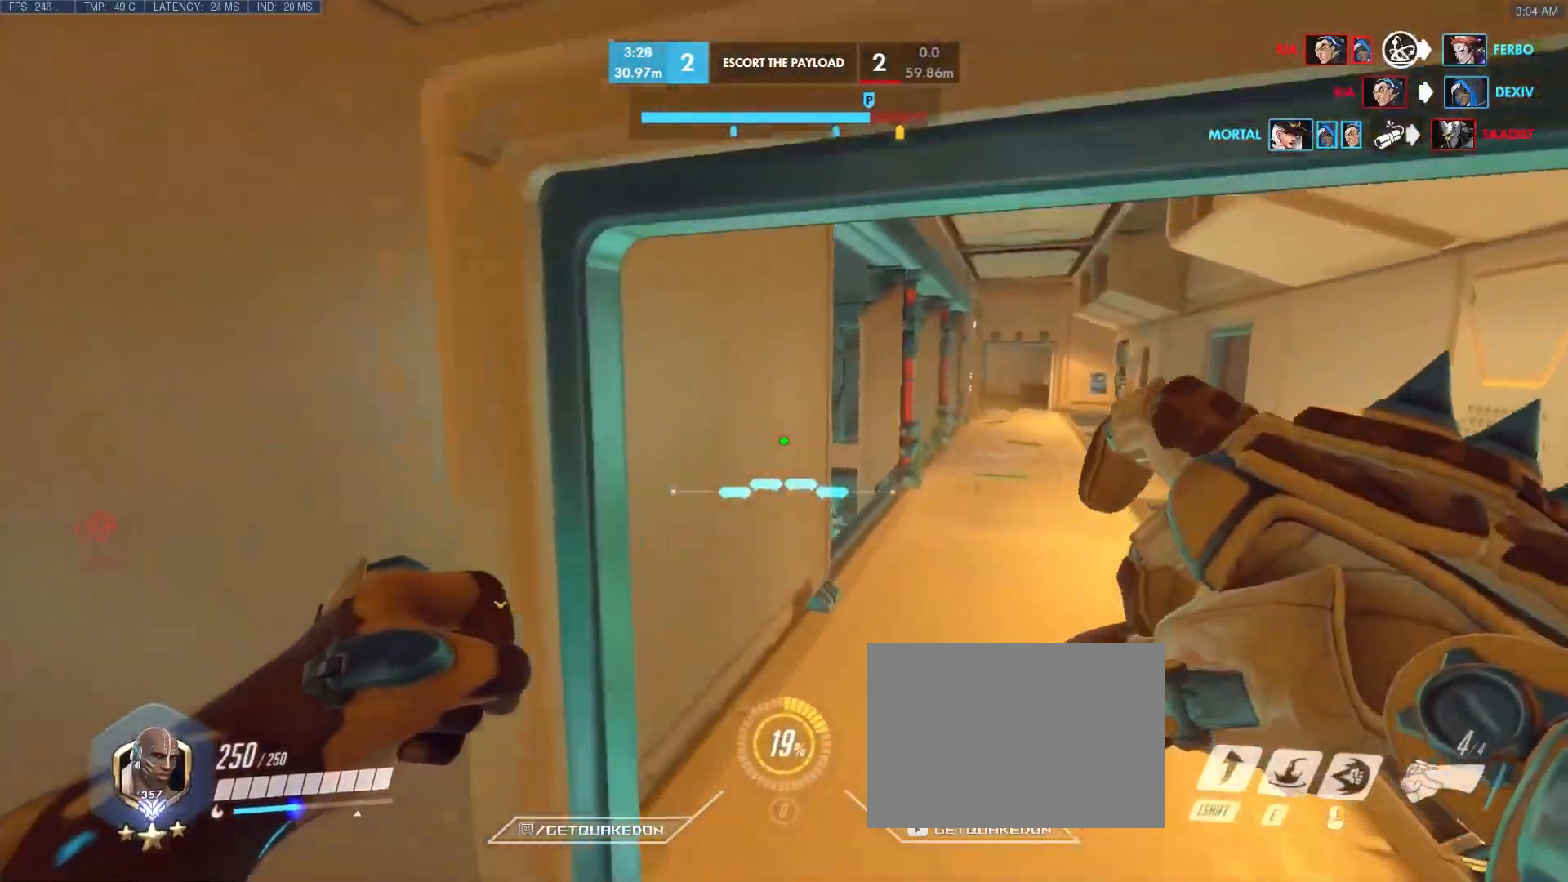
{"keys": ["d", "space", "w"], "events": [[33, "d", "up"], [450, "space", "down"], [500, "d", "down"]]}
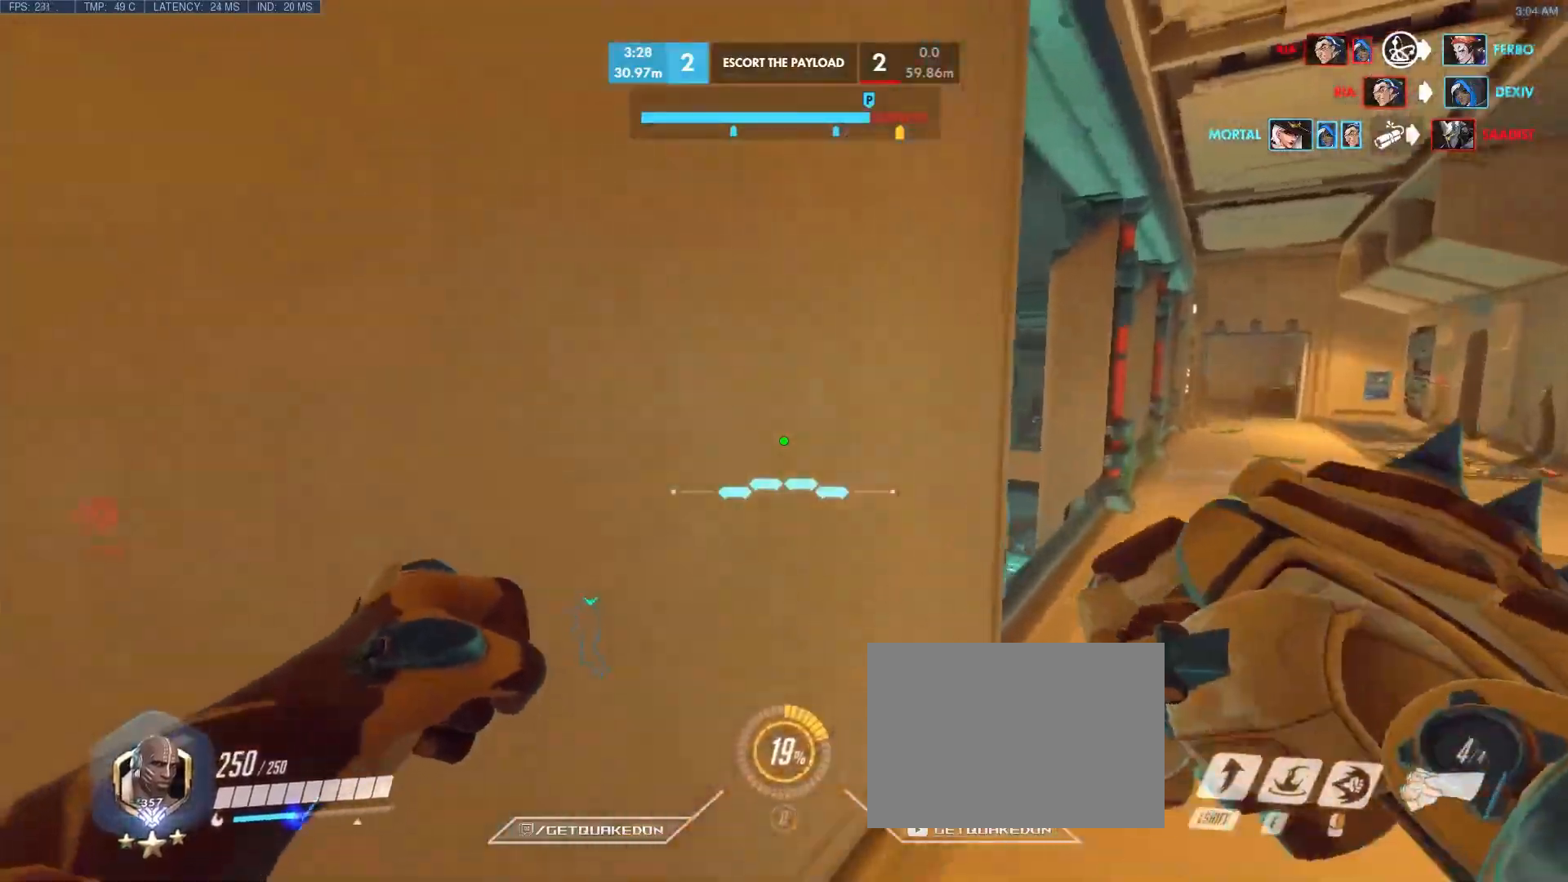
{"keys": ["d", "w"], "events": [[133, "space", "up"]]}
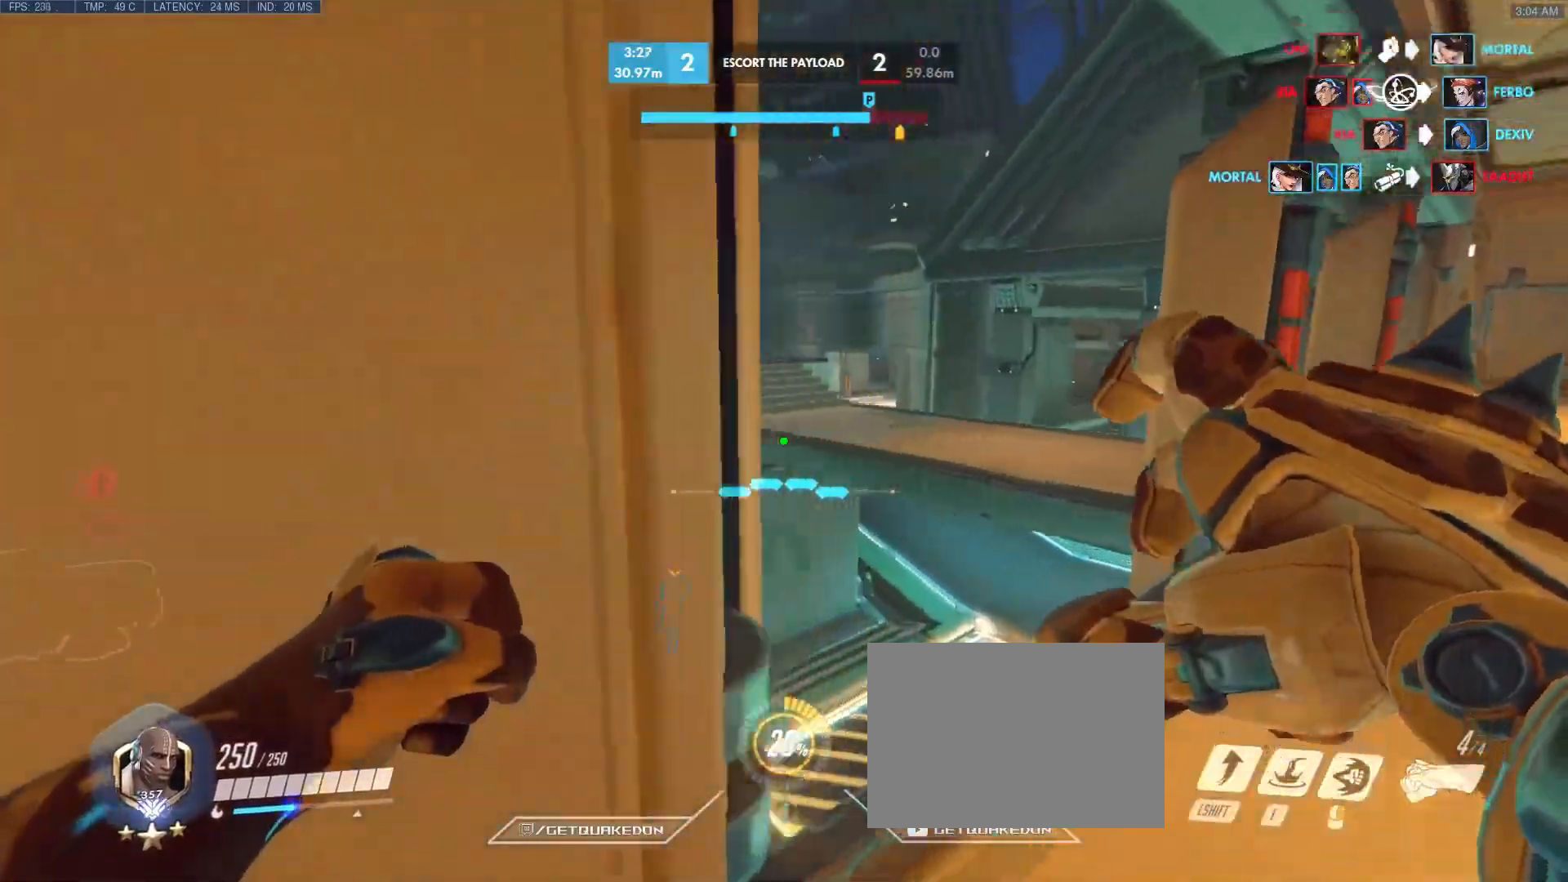
{"keys": ["w"], "events": [[200, "d", "up"]]}
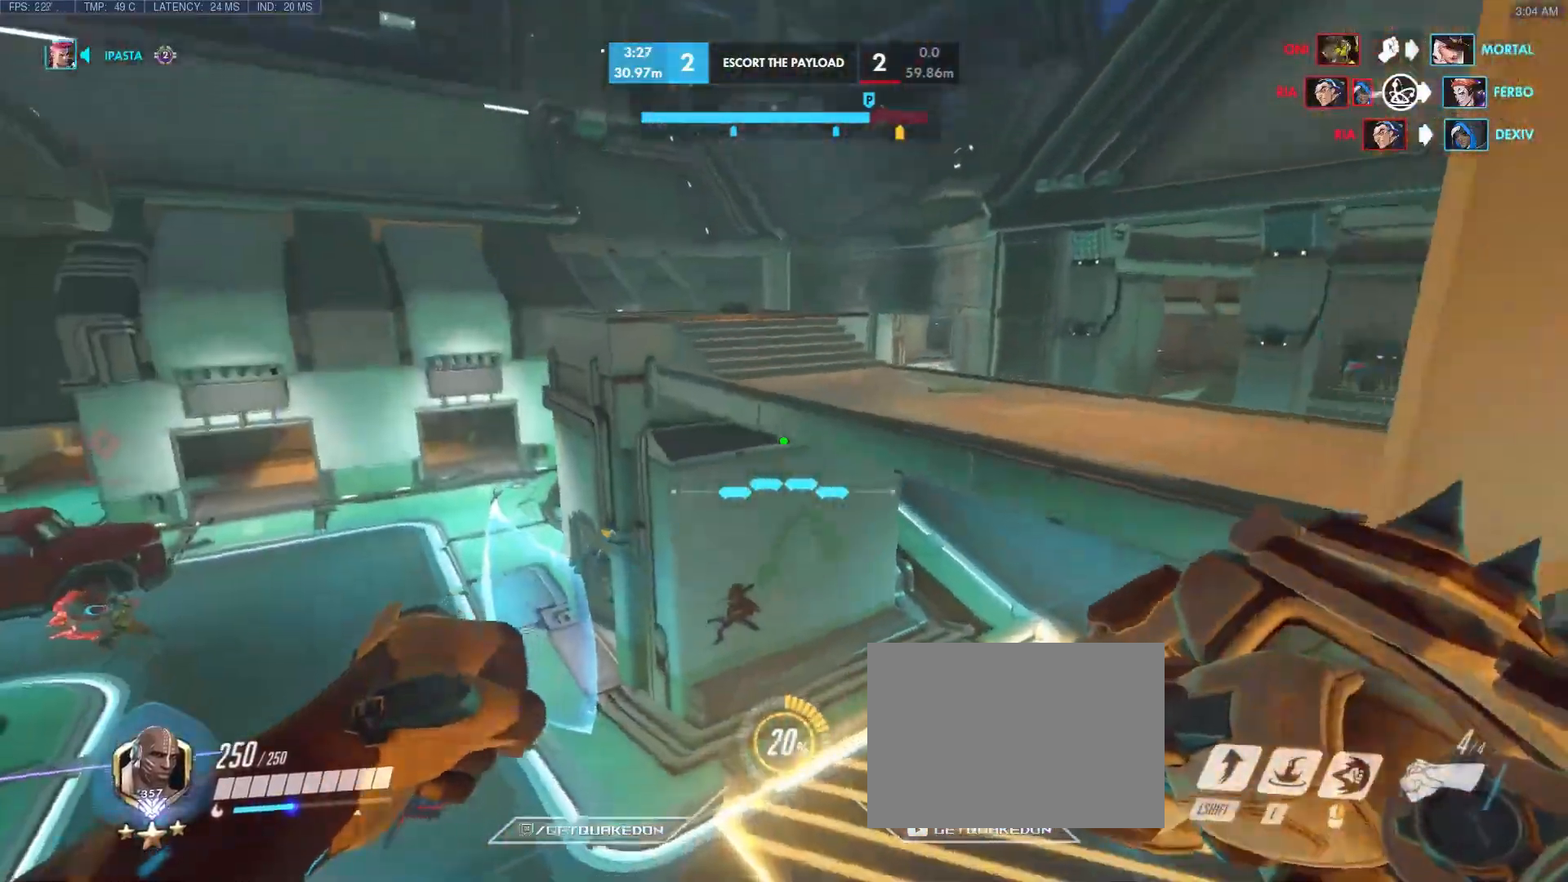
{"keys": ["w"], "events": [[83, "d", "down"], [150, "w", "up"], [200, "w", "down"], [300, "d", "up"]]}
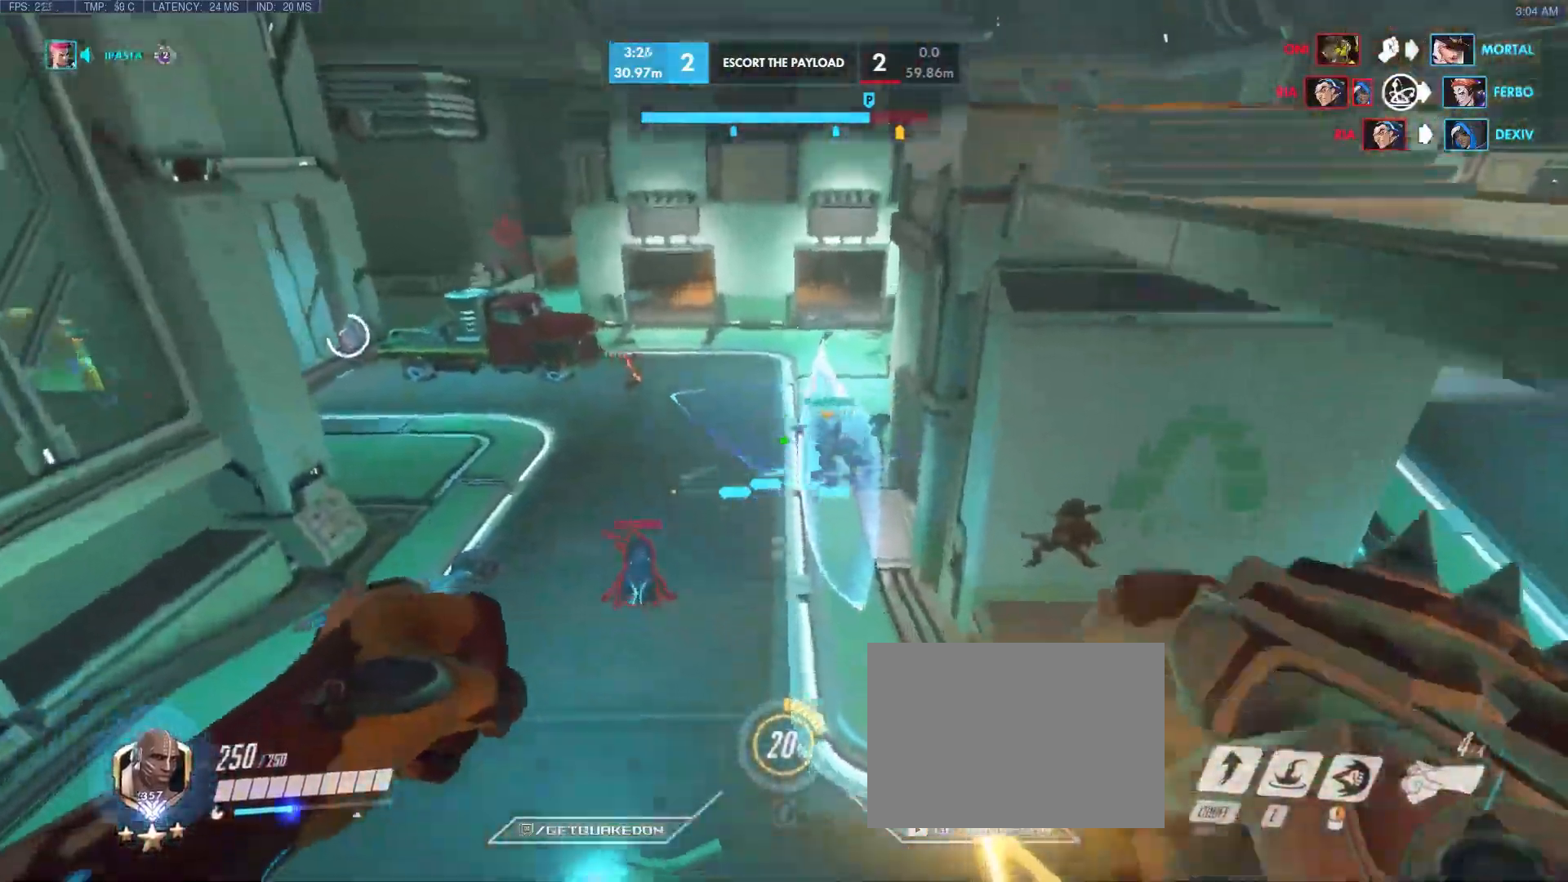
{"keys": [], "events": [[267, "e", "down"], [400, "e", "up"], [400, "w", "up"]]}
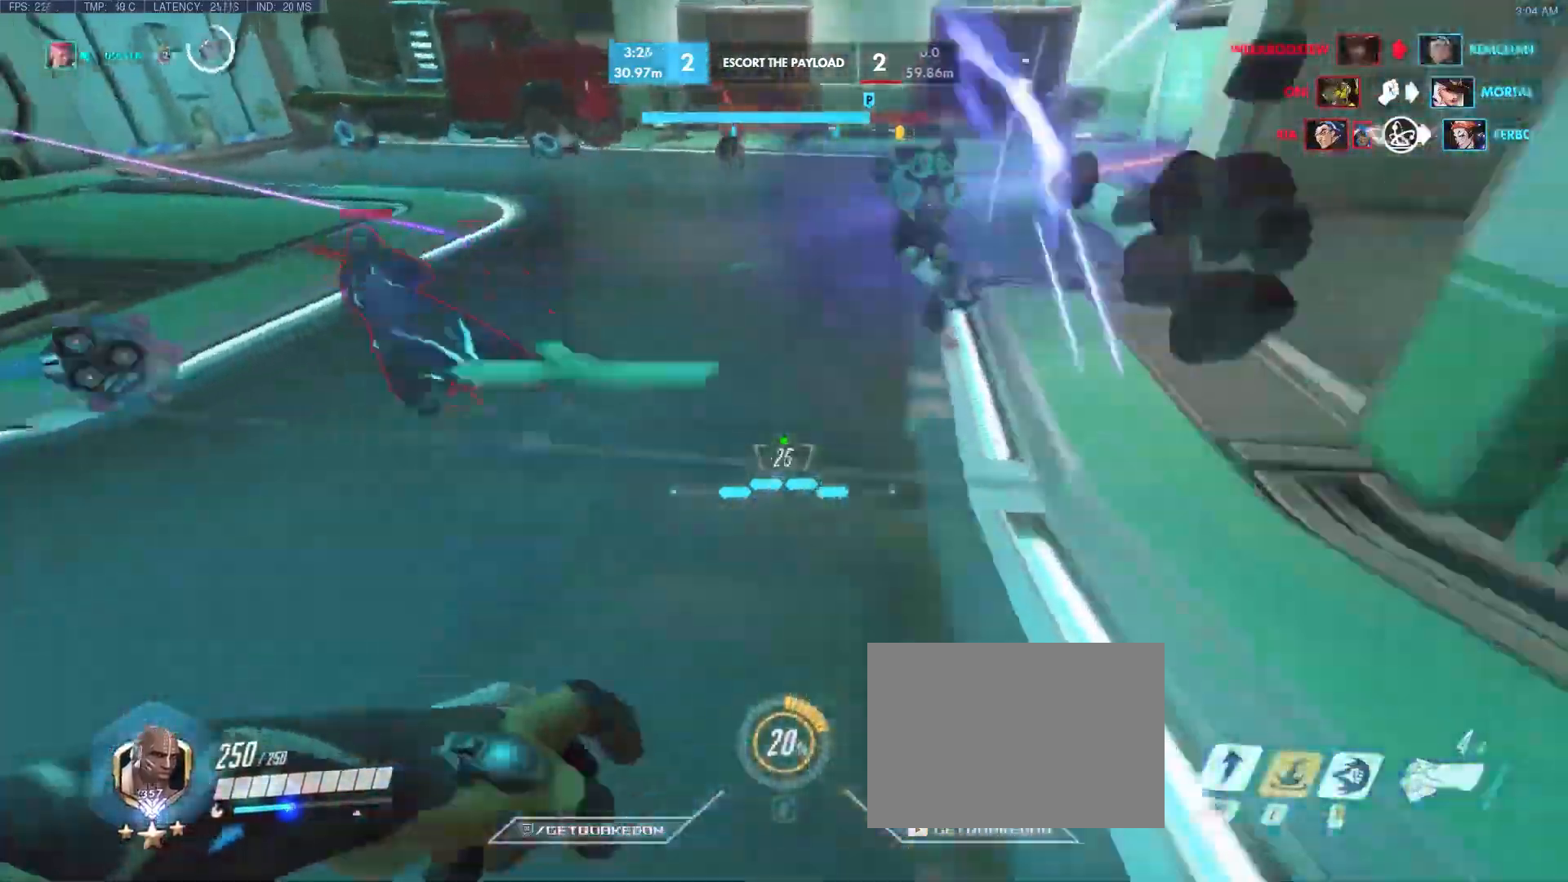
{"keys": ["a", "space"], "events": [[100, "s", "down"], [183, "a", "down"], [367, "s", "up"], [367, "space", "down"]]}
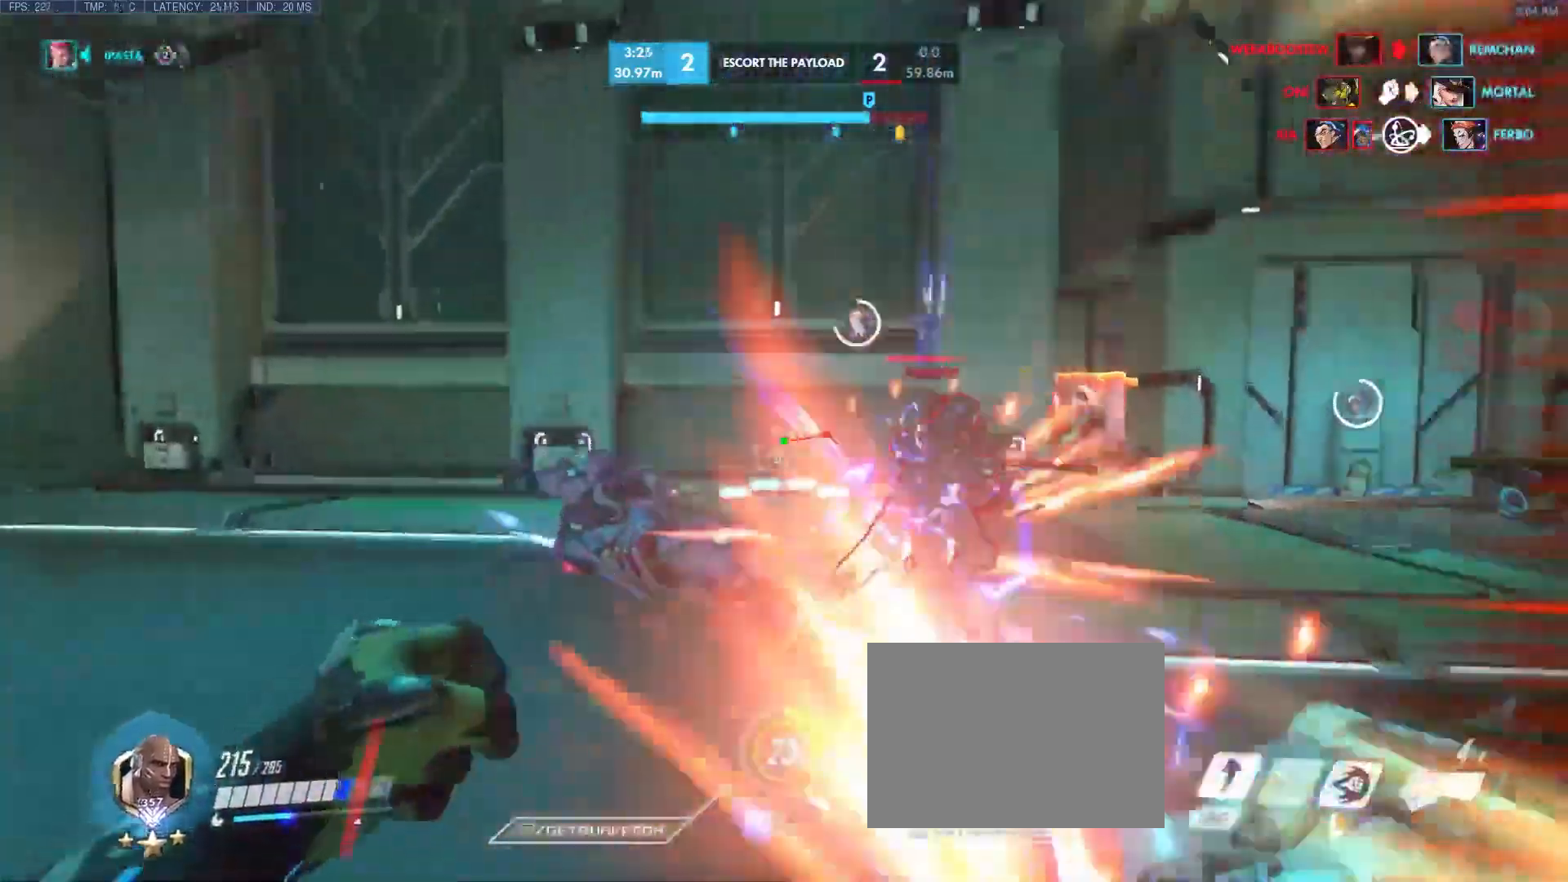
{"keys": ["d", "w"], "events": [[67, "shift", "down"], [67, "space", "up"], [117, "g", "down"], [117, "t", "down"], [117, "w", "down"], [200, "a", "up"], [200, "g", "up"], [200, "shift", "up"], [200, "t", "up"], [433, "d", "down"]]}
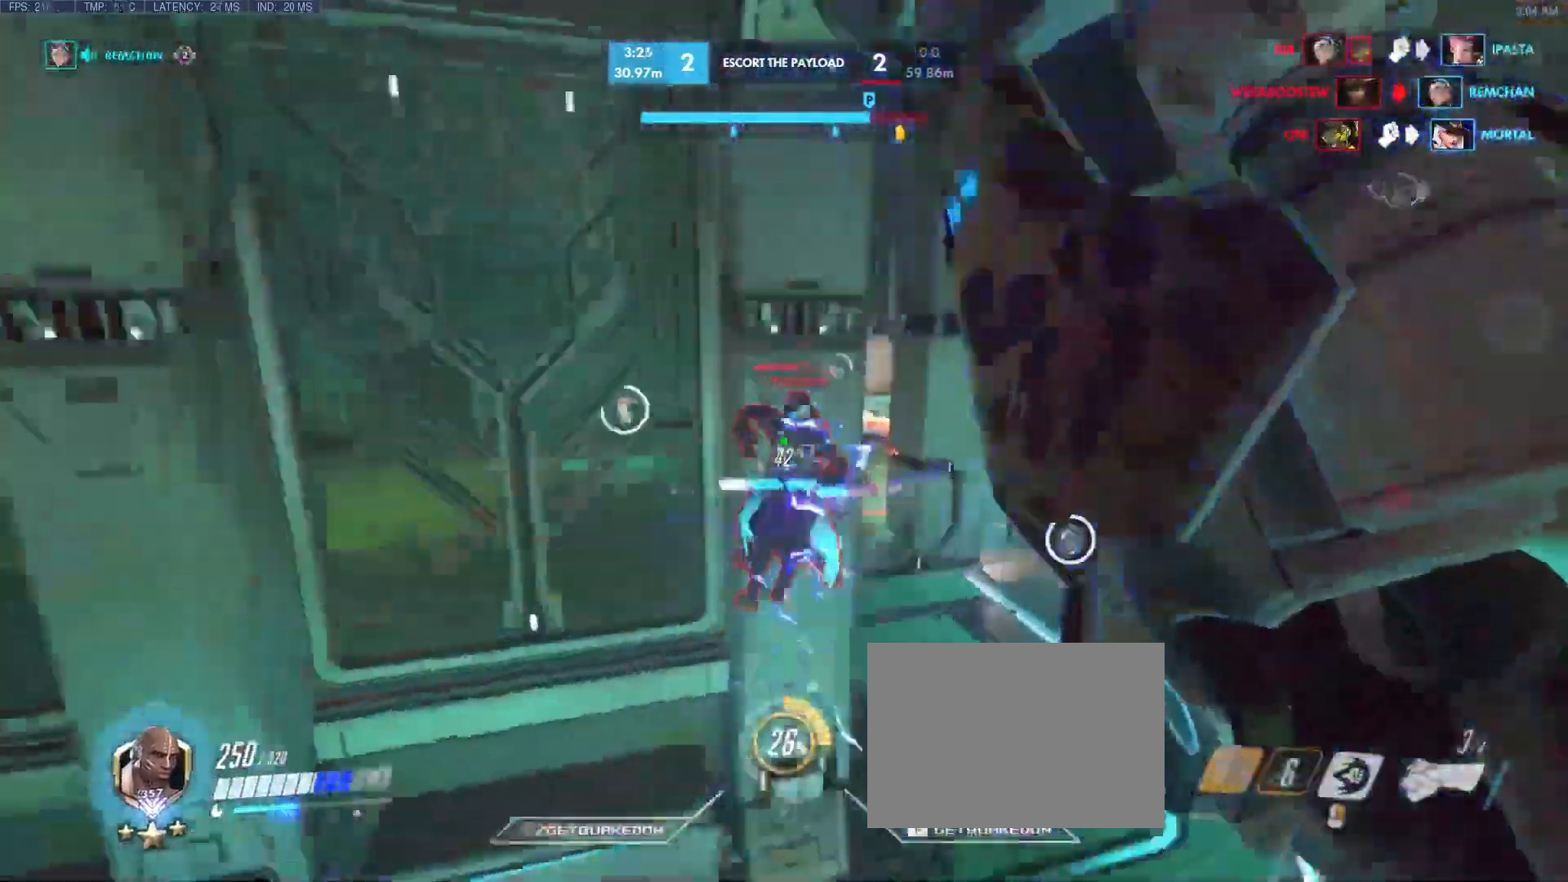
{"keys": ["d", "w"], "events": [[117, "w", "up"], [167, "w", "down"], [267, "b", "down"], [400, "b", "up"]]}
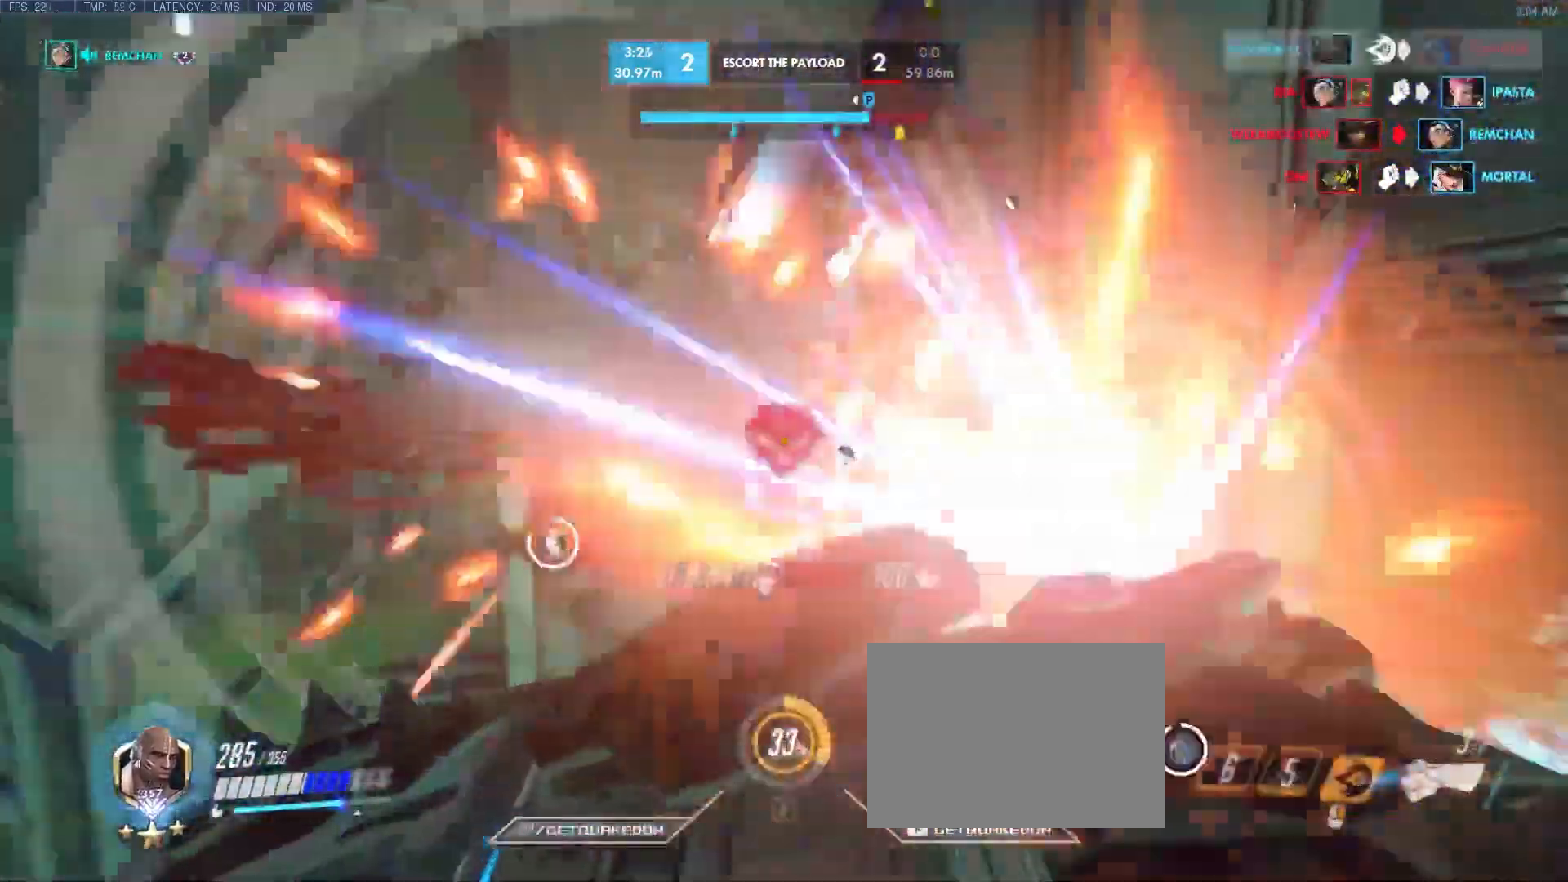
{"keys": ["w"], "events": [[333, "d", "up"]]}
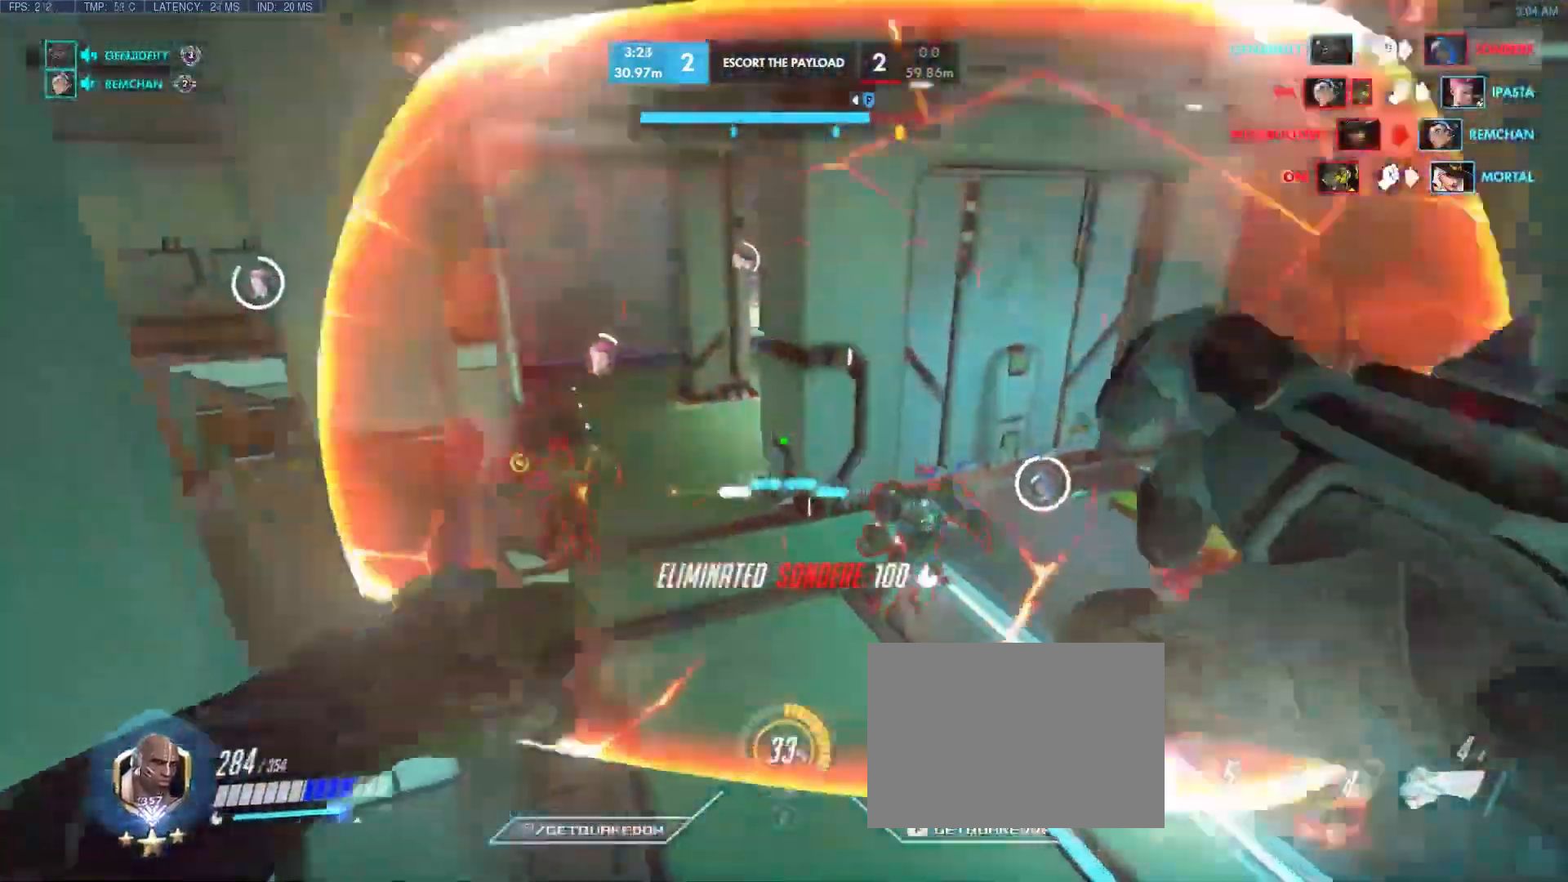
{"keys": ["a", "w"], "events": [[250, "a", "down"]]}
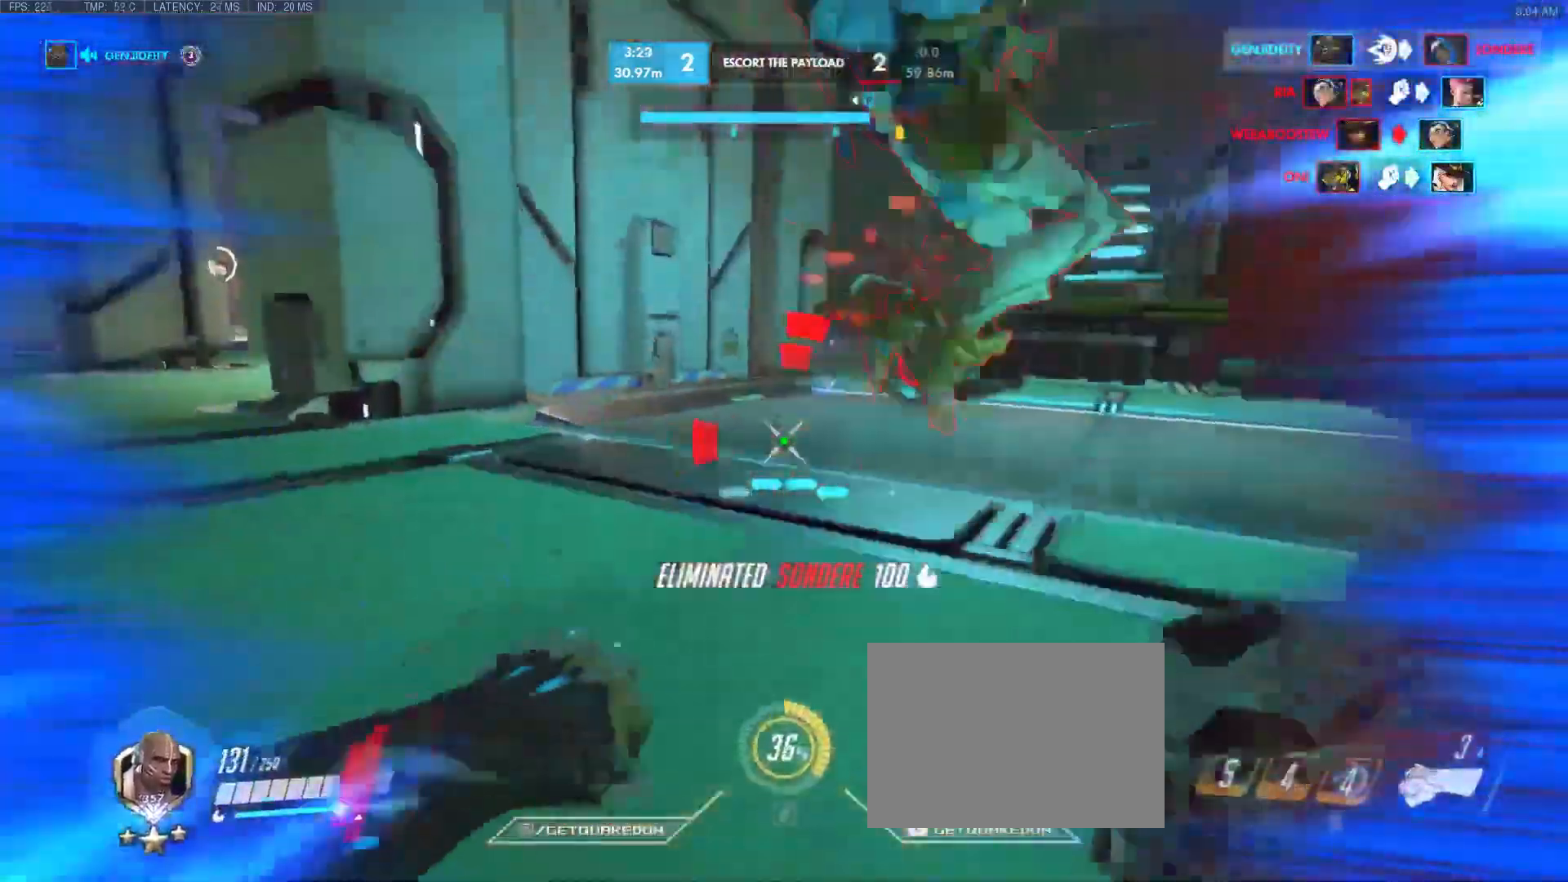
{"keys": ["a", "s"], "events": [[167, "w", "up"], [317, "space", "down"], [400, "s", "down"], [500, "space", "up"]]}
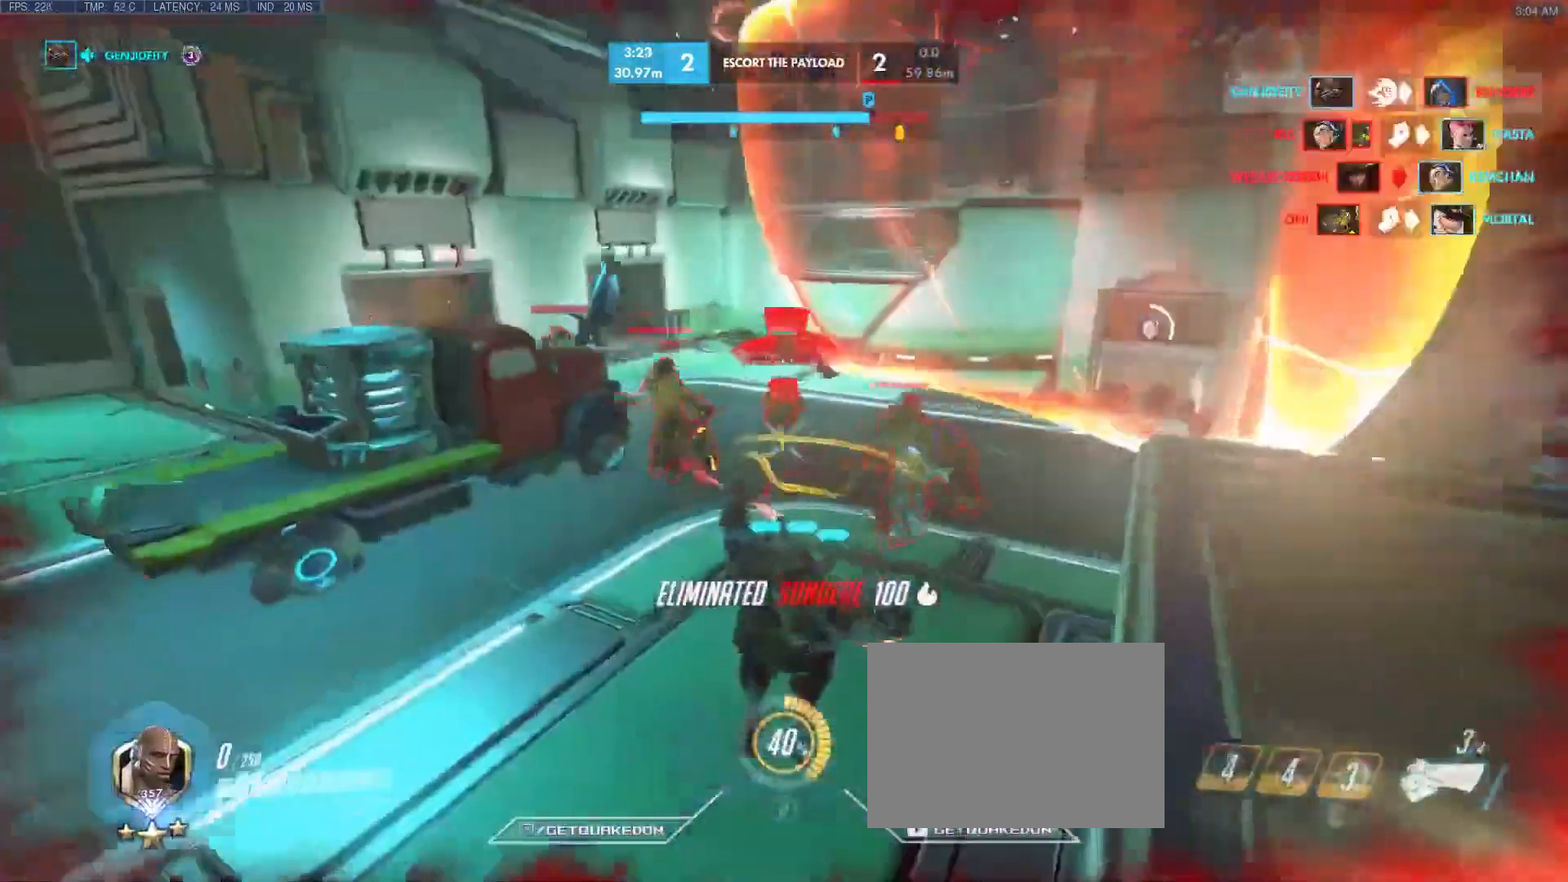
{"keys": [], "events": [[133, "a", "up"], [133, "d", "down"], [383, "d", "up"], [383, "s", "up"]]}